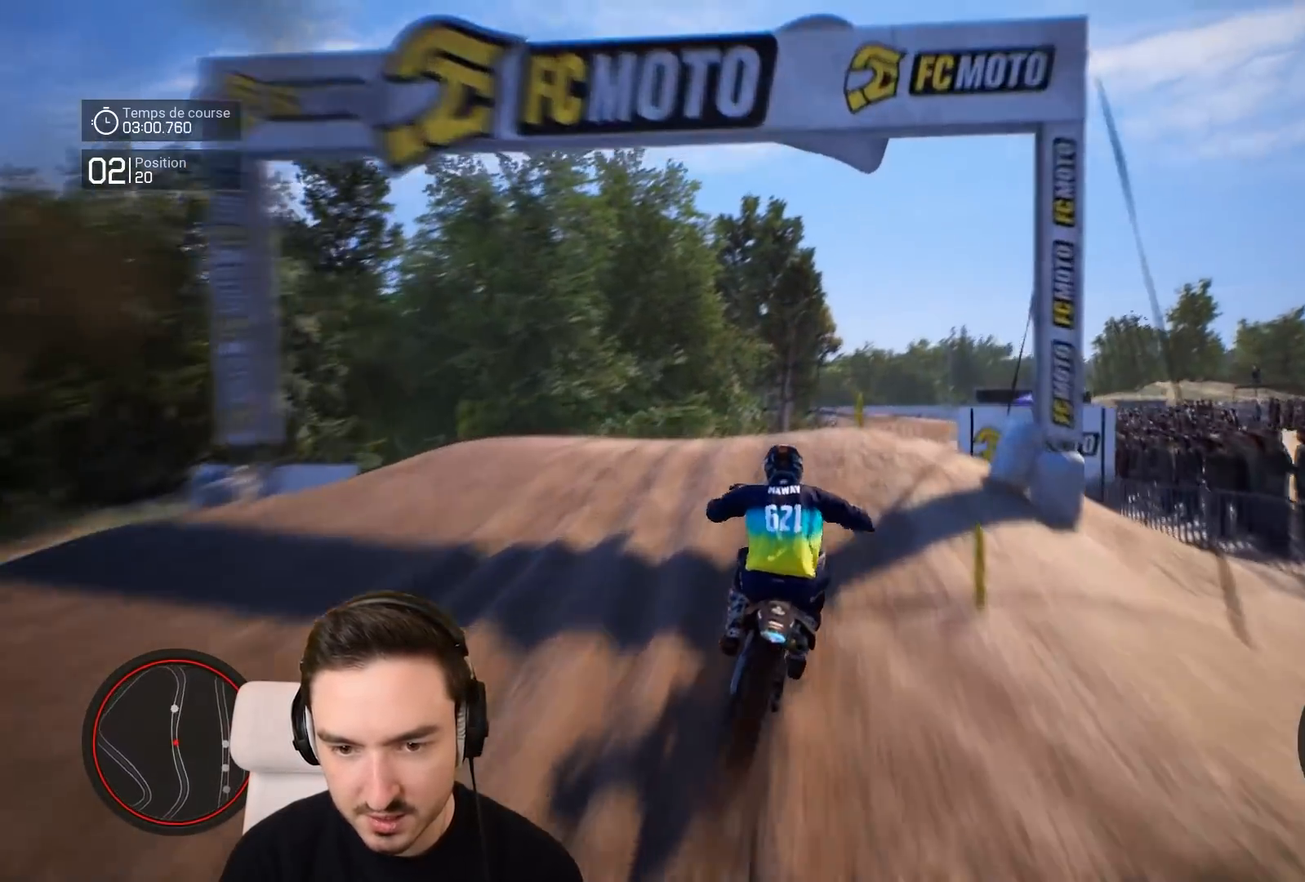
Gameplay with a controller (Xbox layout); each line is a JSON object with the inputs held at the frame after it. "events" lists button and stick changes between this image and that frame as [ms after this image, input, new state], when the widget could be followed in between. Not read: L3 R3.
{"buttons": [], "left_stick": "center", "right_stick": "center", "events": [[50, "left_stick", "down-right"], [133, "right_stick", "down"], [267, "left_stick", "center"], [267, "right_stick", "center"], [317, "R2", "up"]]}
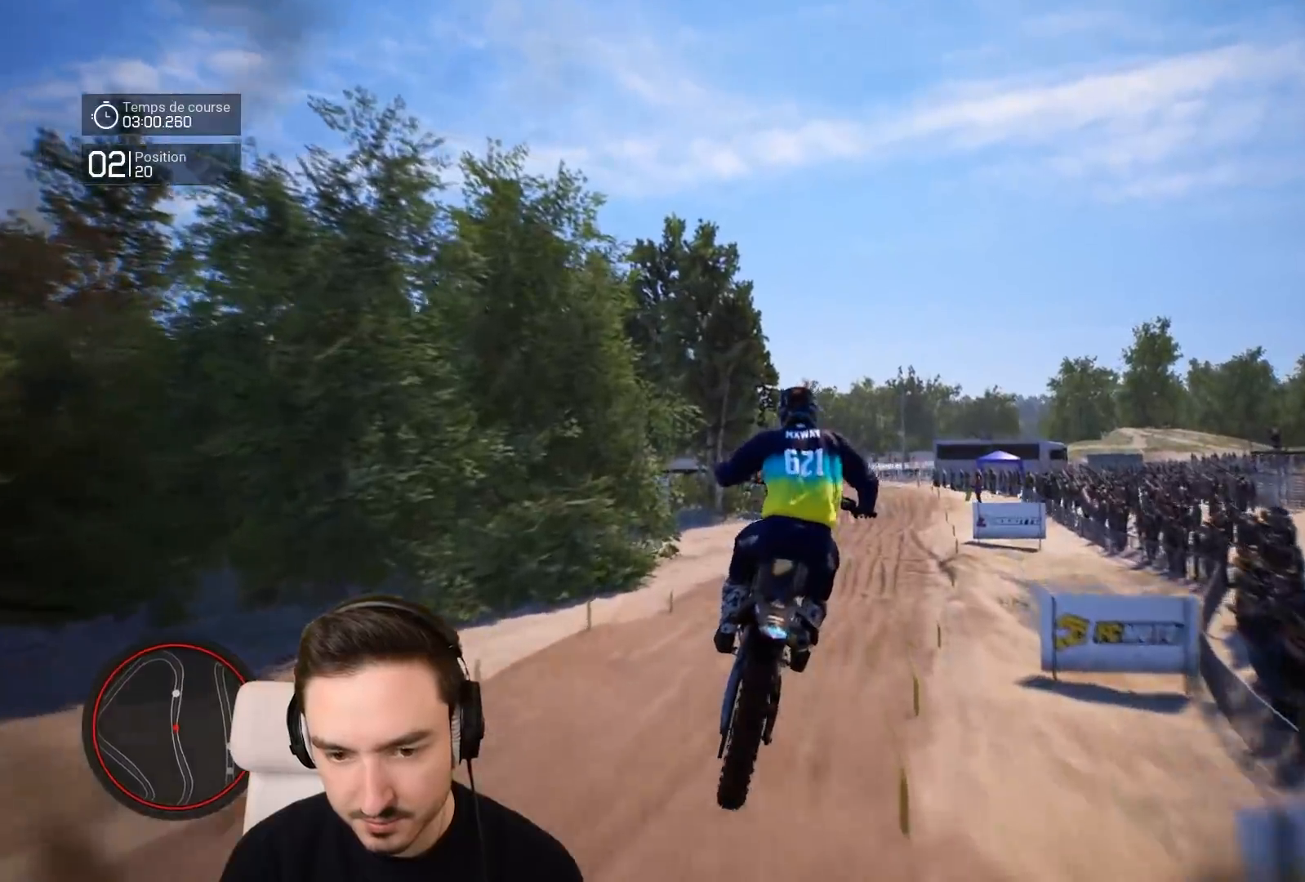
{"buttons": [], "left_stick": "right", "right_stick": "center", "events": [[367, "left_stick", "right"]]}
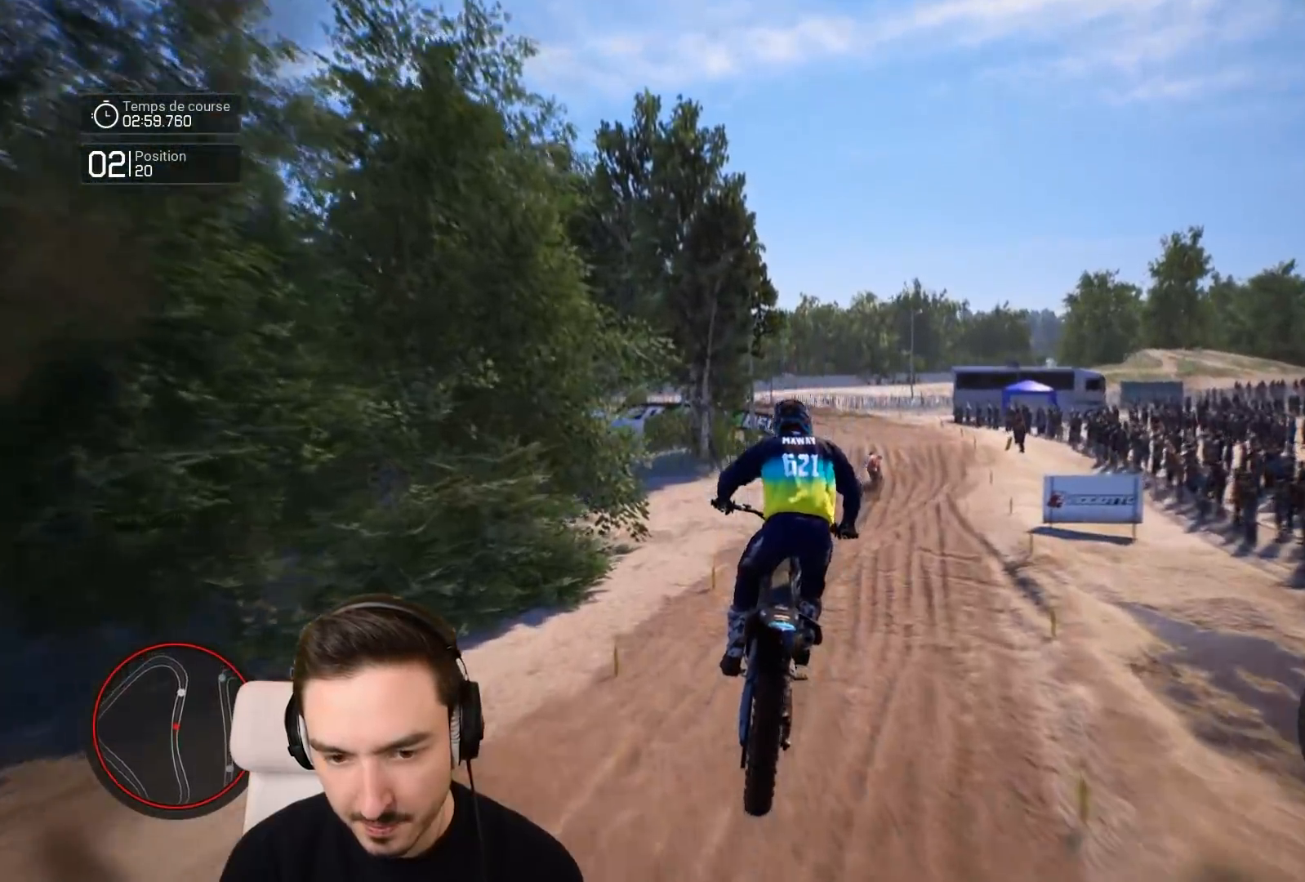
{"buttons": ["R2"], "left_stick": "right", "right_stick": "center", "events": [[17, "R2", "down"], [167, "left_stick", "center"], [267, "left_stick", "right"]]}
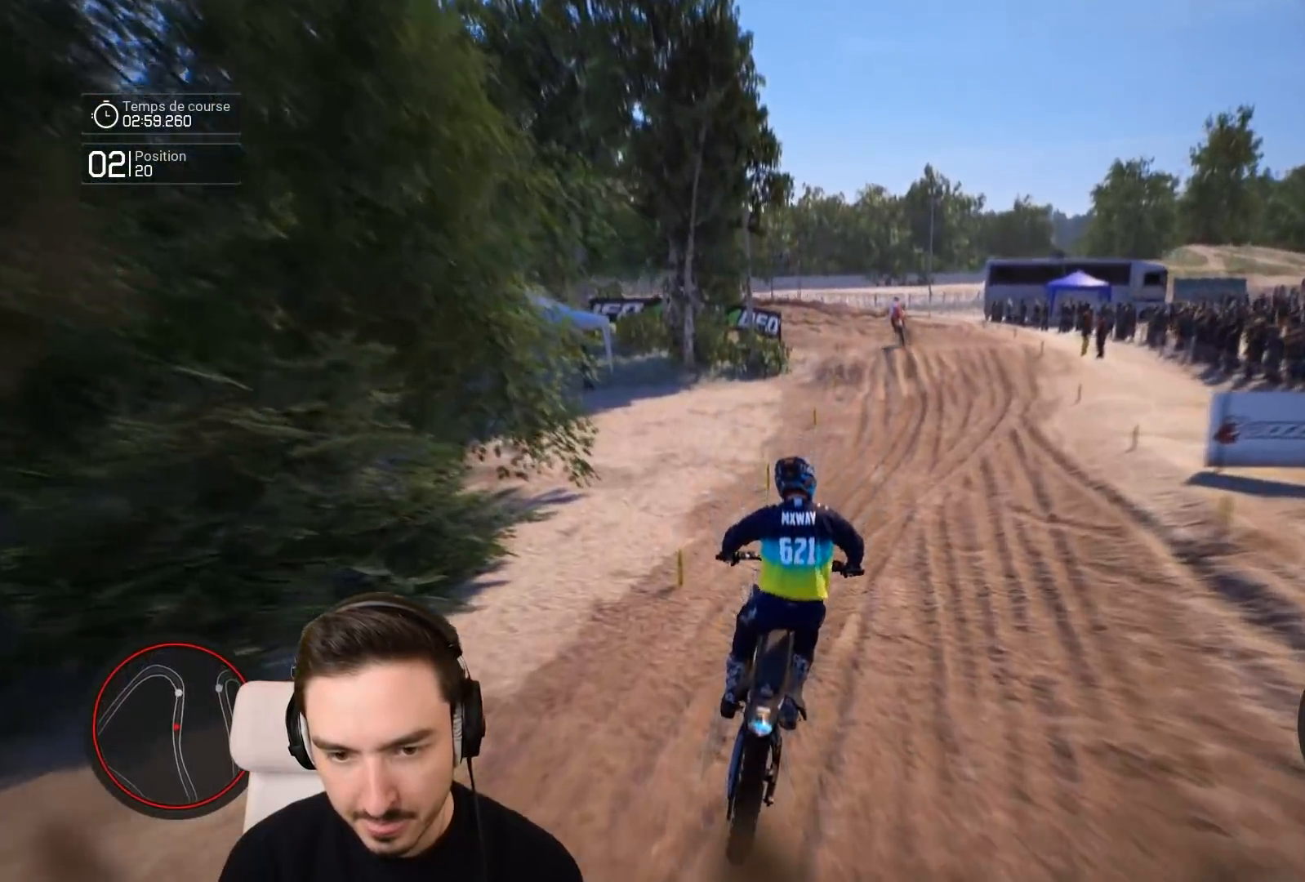
{"buttons": ["R2"], "left_stick": "down", "right_stick": "center", "events": [[33, "right_stick", "down"], [67, "left_stick", "down-right"], [317, "right_stick", "center"], [450, "left_stick", "down"]]}
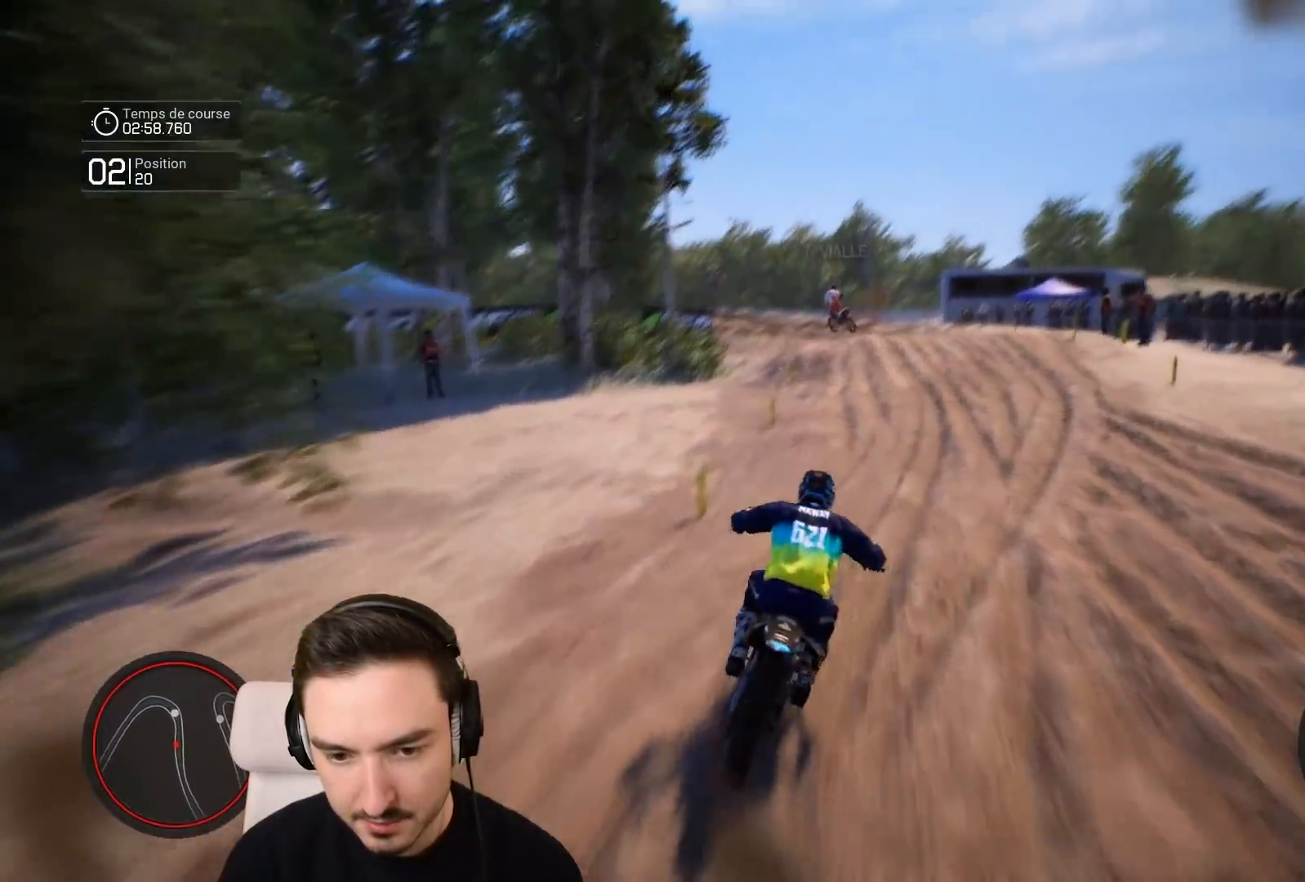
{"buttons": ["R2"], "left_stick": "left", "right_stick": "center", "events": [[117, "left_stick", "down-left"], [217, "left_stick", "left"]]}
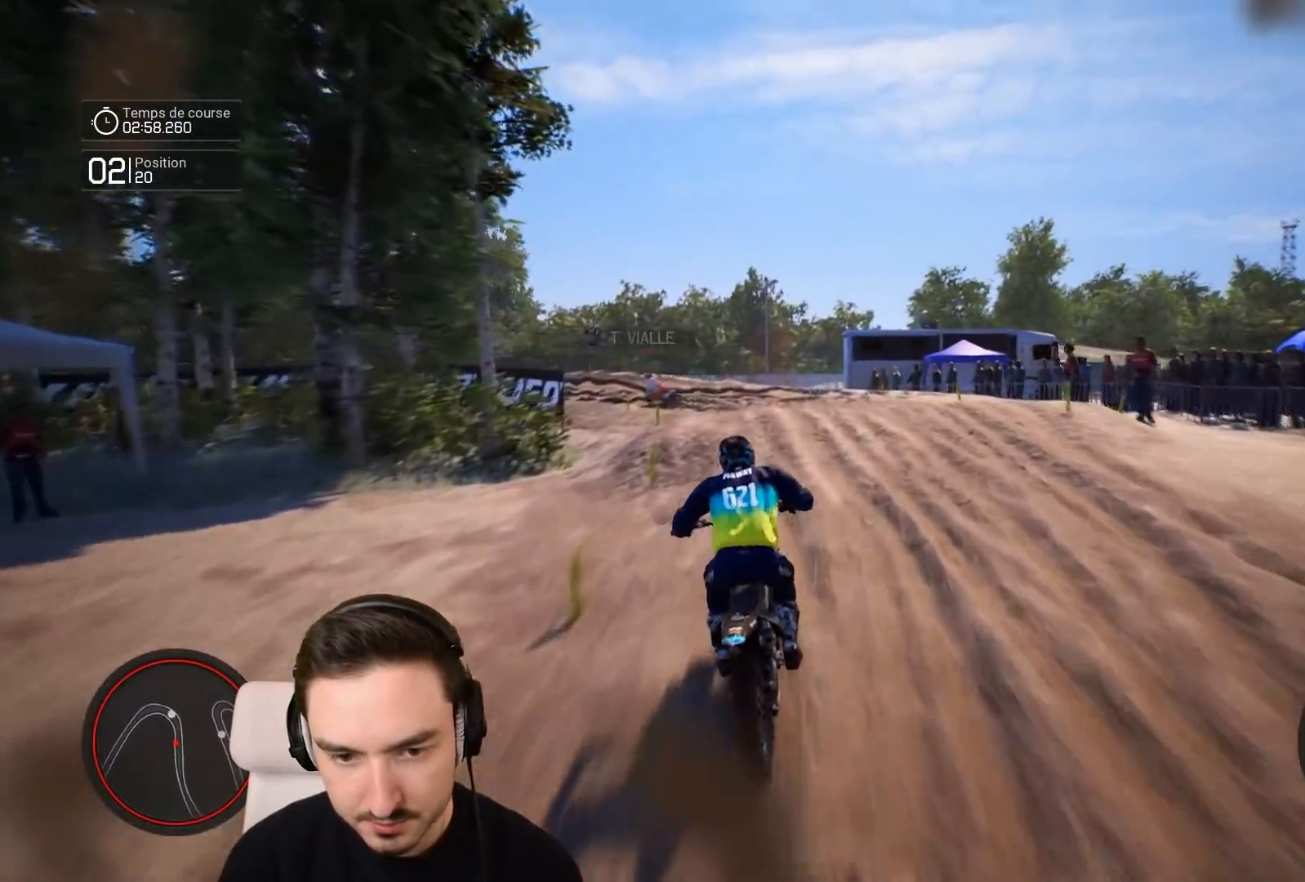
{"buttons": [], "left_stick": "left", "right_stick": "center", "events": [[250, "L1", "down"], [250, "R2", "up"], [367, "L1", "up"]]}
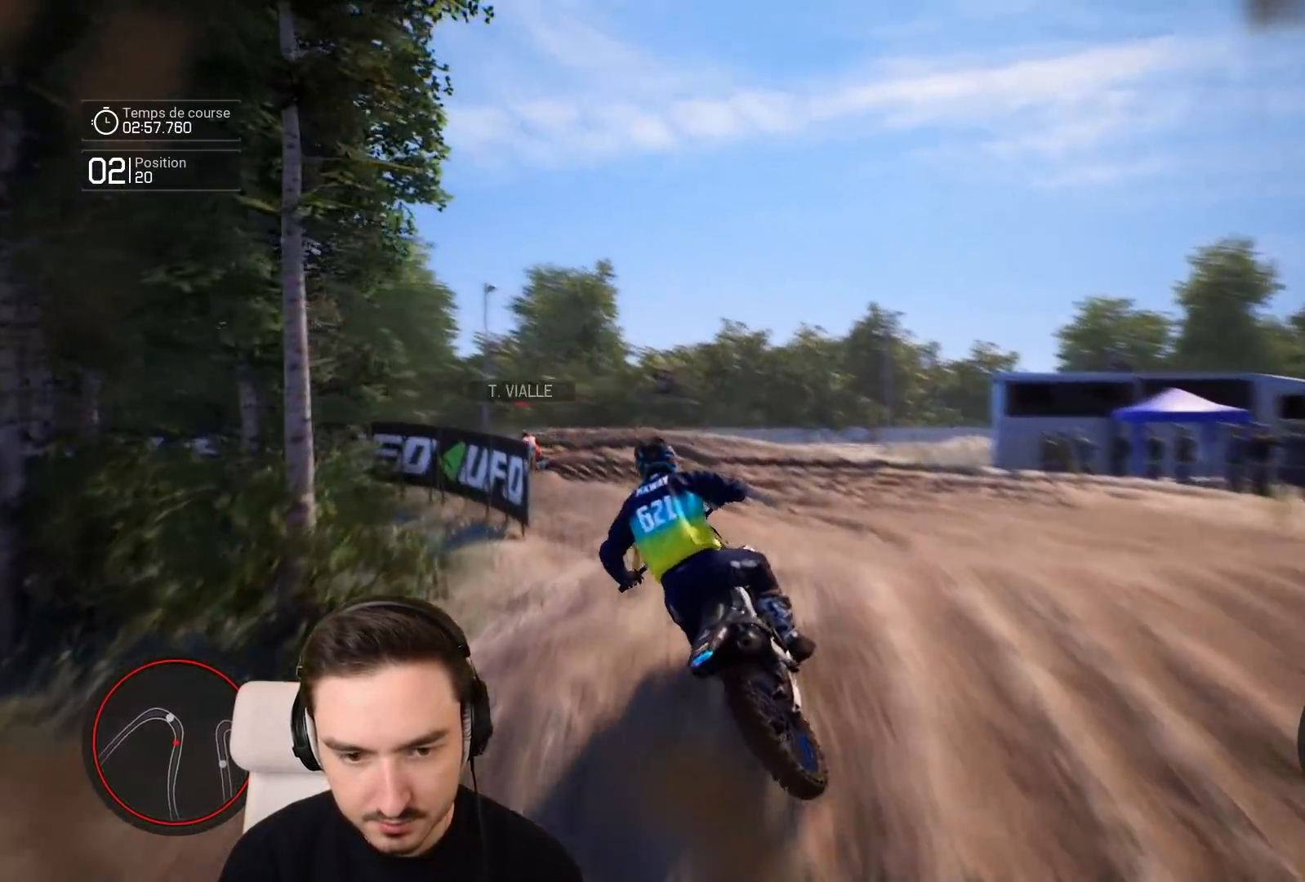
{"buttons": ["R2"], "left_stick": "down-left", "right_stick": "center", "events": [[117, "left_stick", "down-left"], [267, "R2", "down"]]}
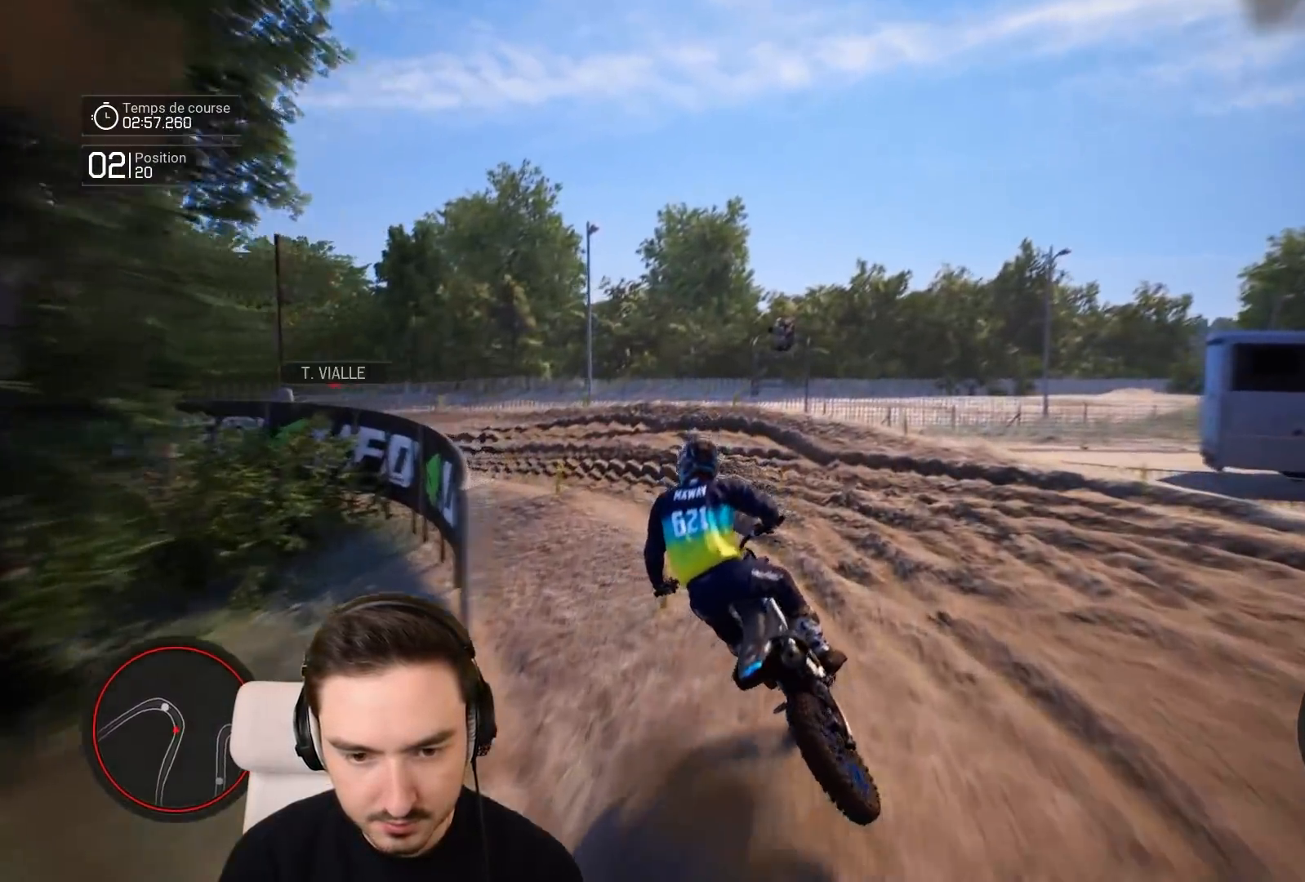
{"buttons": [], "left_stick": "down-left", "right_stick": "left", "events": [[233, "right_stick", "left"], [467, "R2", "up"]]}
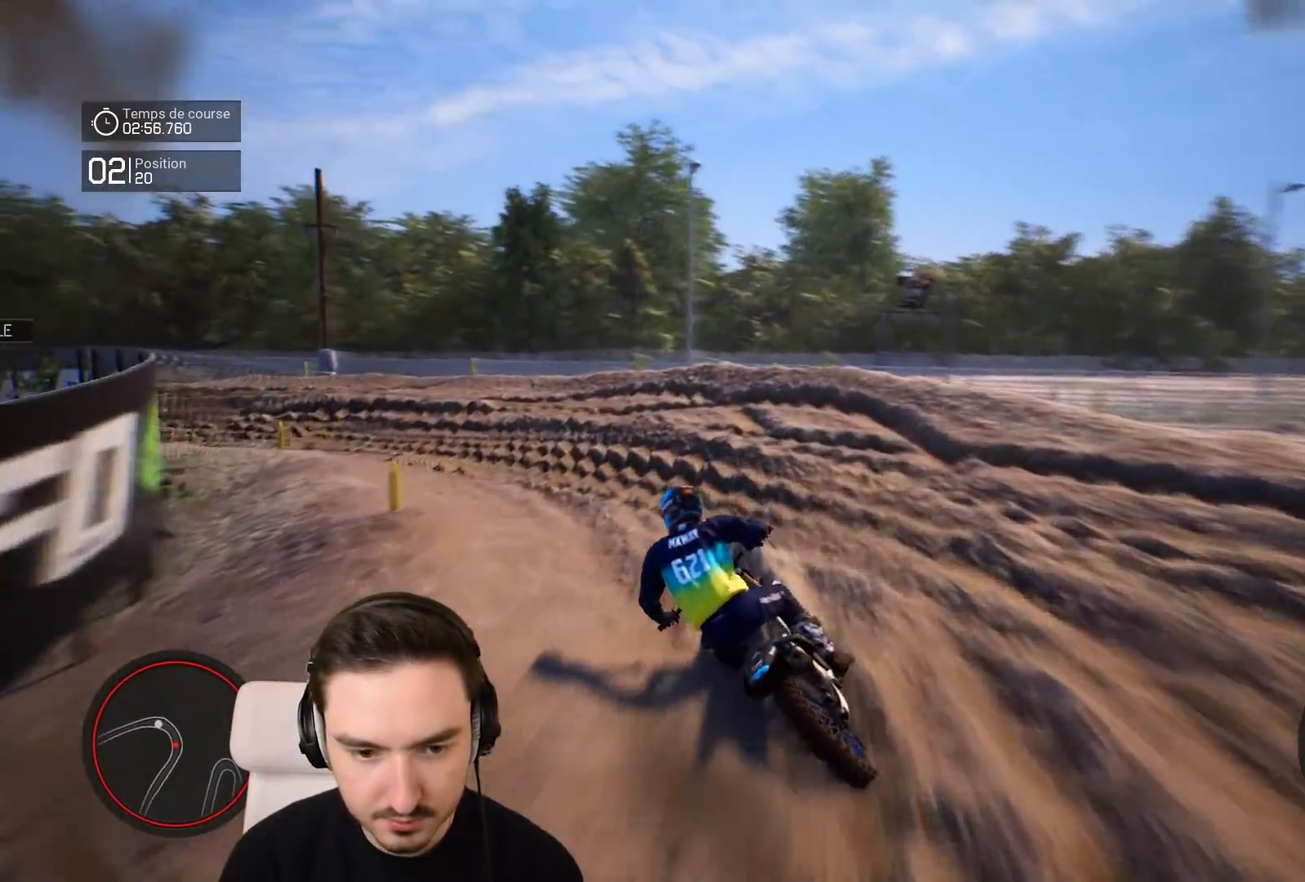
{"buttons": ["R2"], "left_stick": "down-left", "right_stick": "left", "events": [[467, "R2", "down"]]}
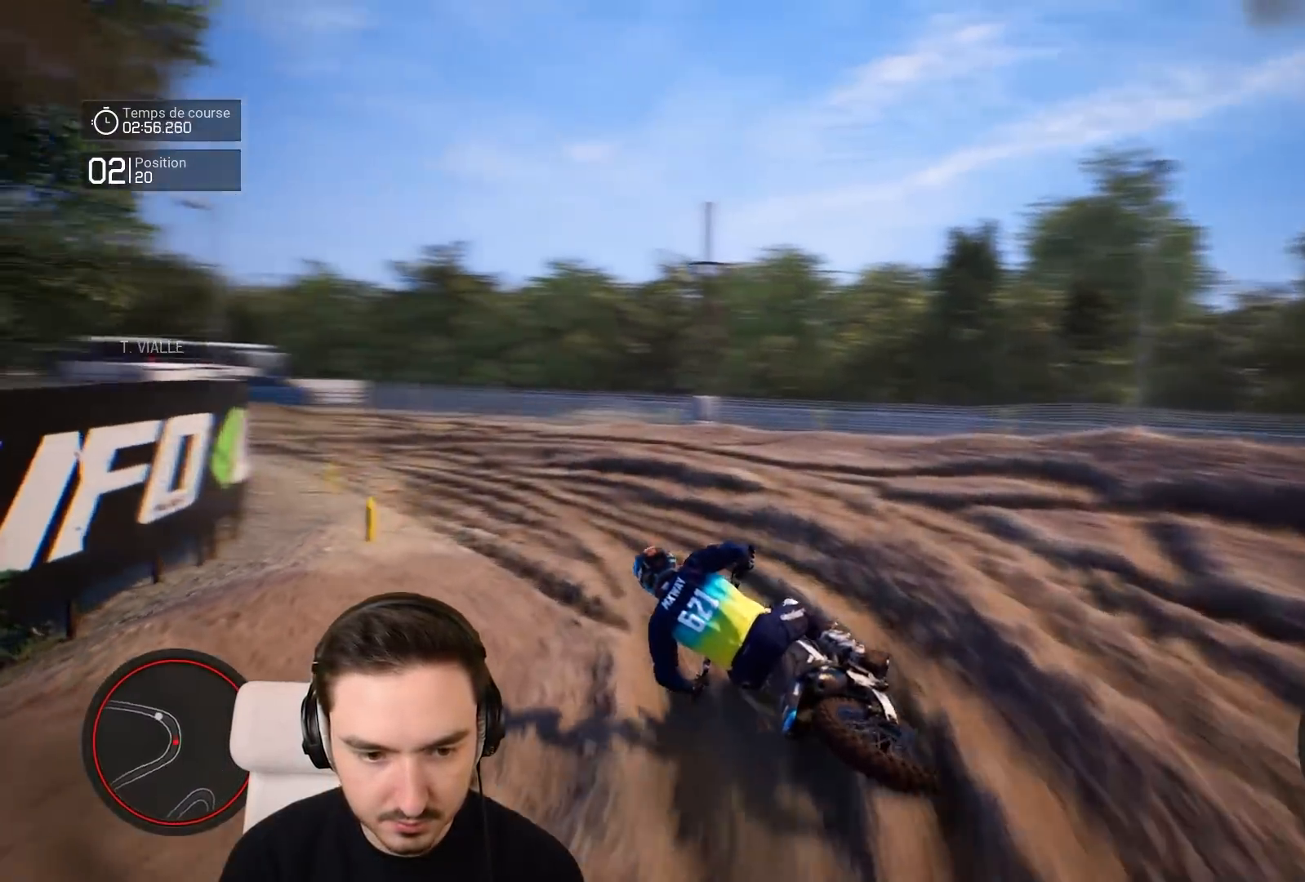
{"buttons": ["R2"], "left_stick": "center", "right_stick": "center", "events": [[117, "right_stick", "center"], [350, "left_stick", "center"]]}
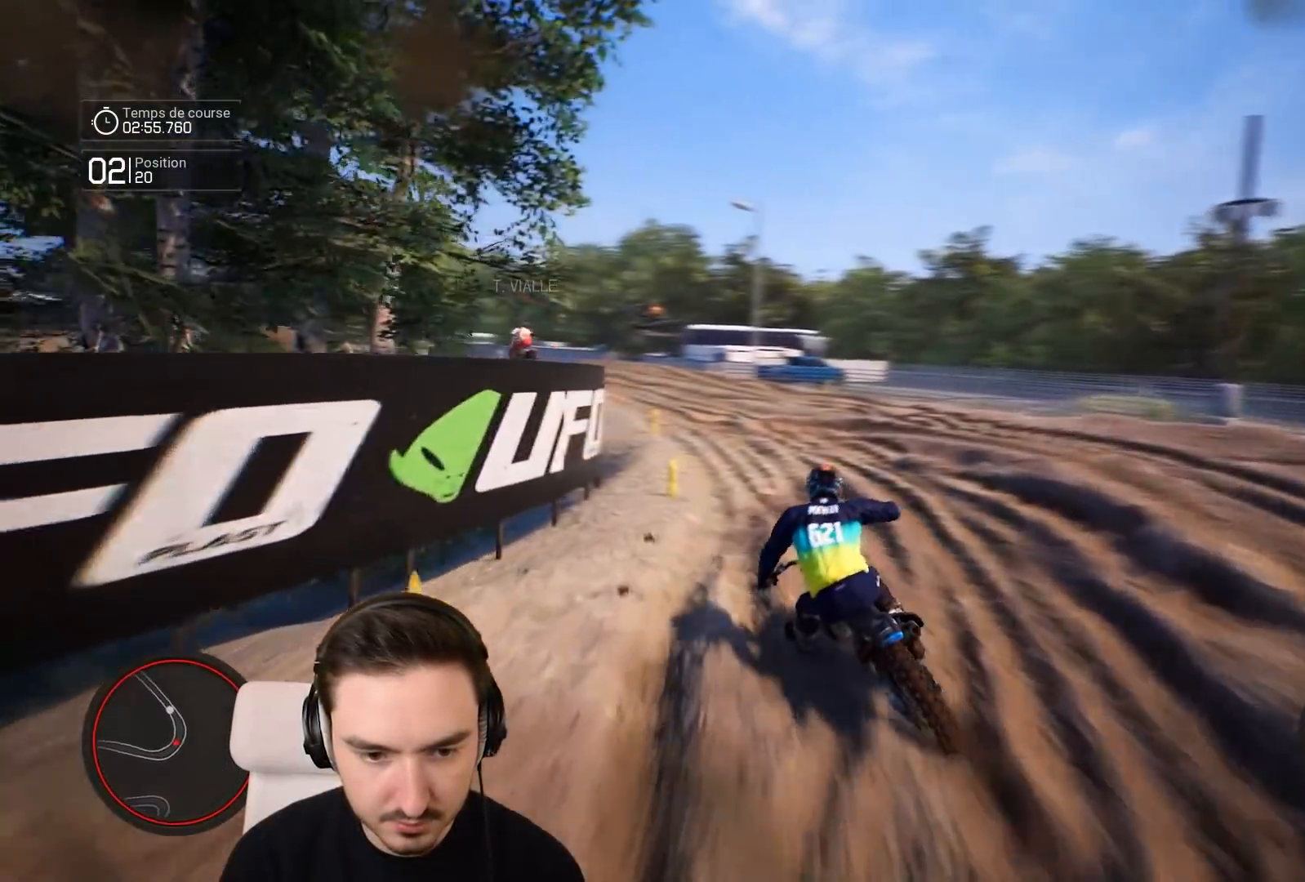
{"buttons": ["R2"], "left_stick": "down-left", "right_stick": "center", "events": [[133, "left_stick", "down-left"]]}
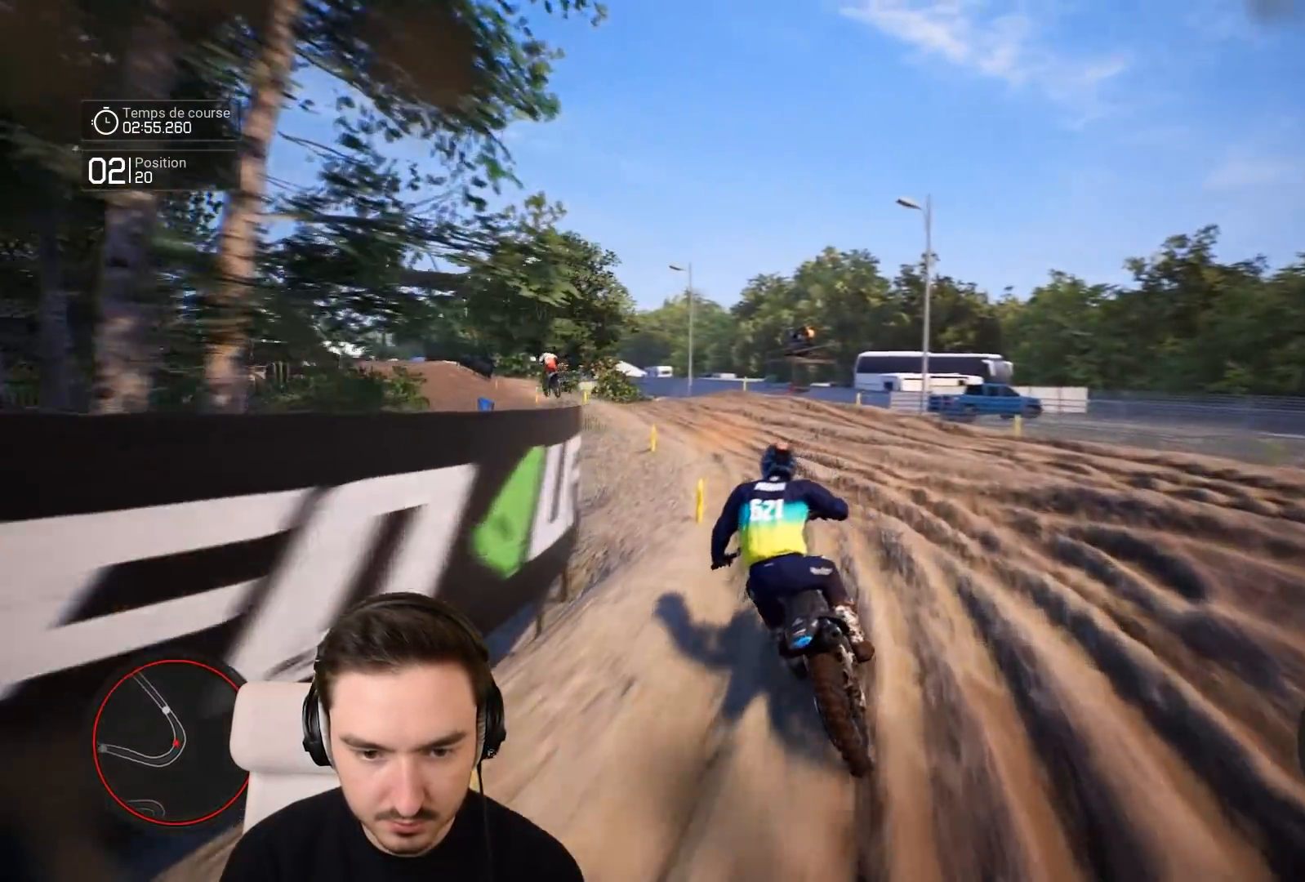
{"buttons": ["R2"], "left_stick": "down-left", "right_stick": "center", "events": []}
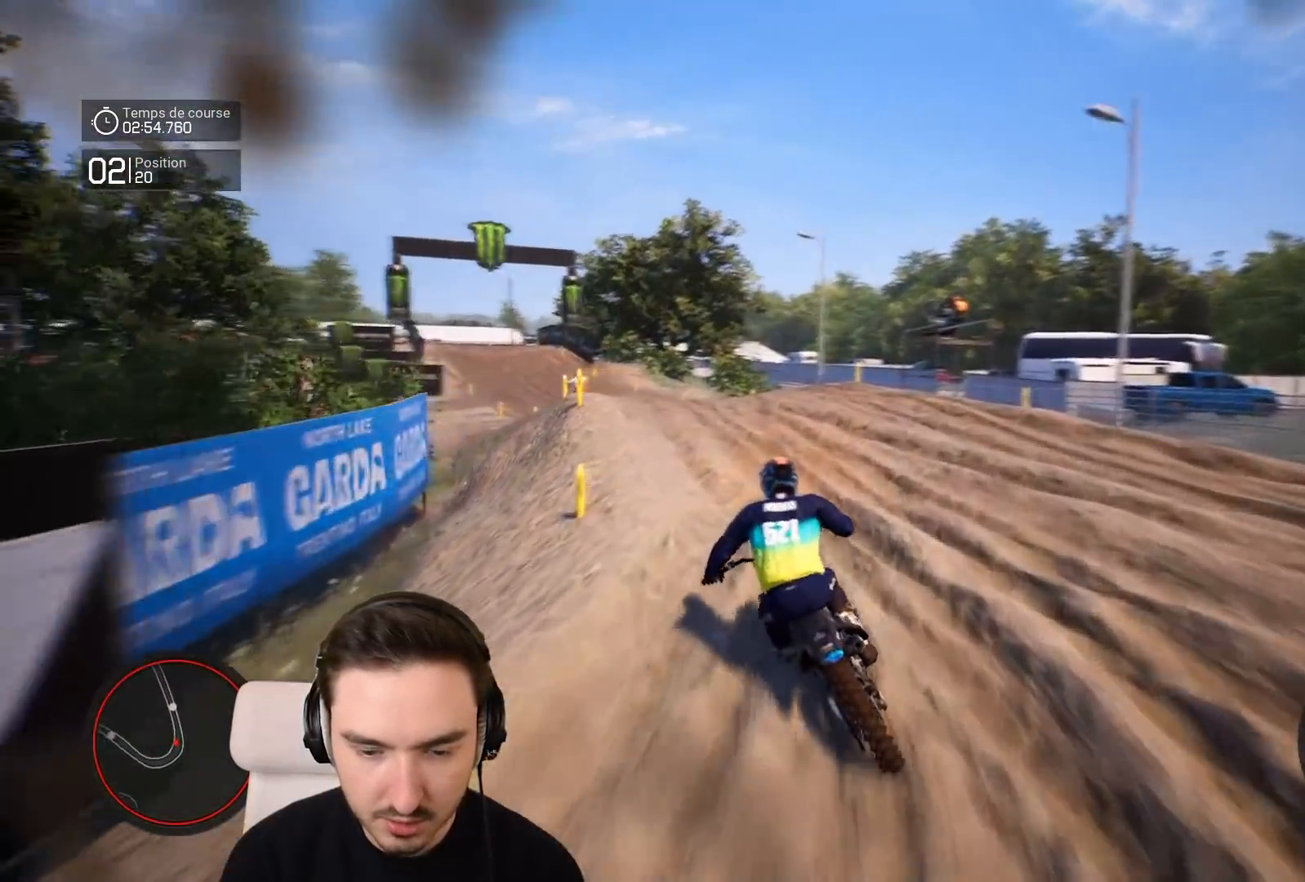
{"buttons": ["R2"], "left_stick": "down-left", "right_stick": "center", "events": []}
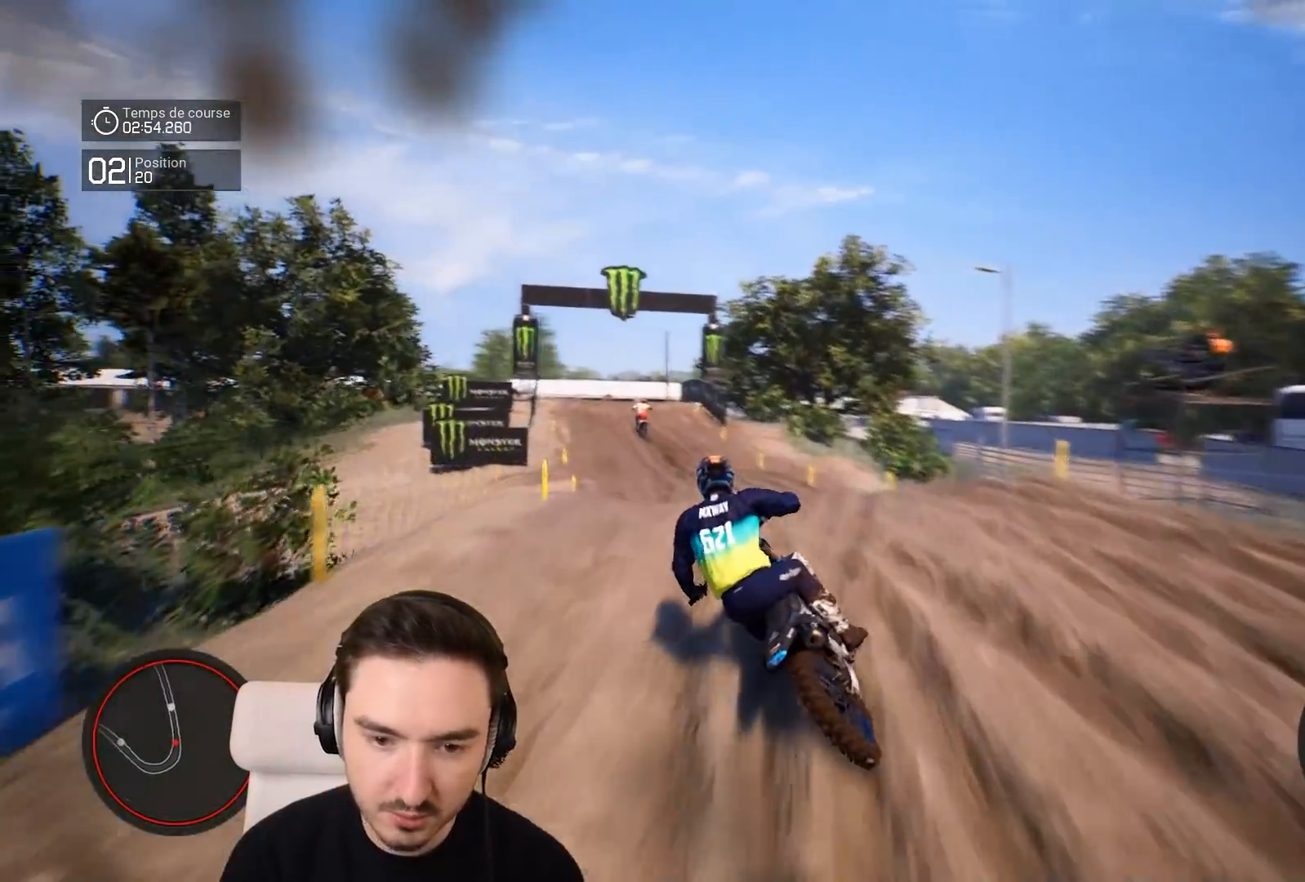
{"buttons": ["R2"], "left_stick": "down-left", "right_stick": "down", "events": [[250, "right_stick", "down"]]}
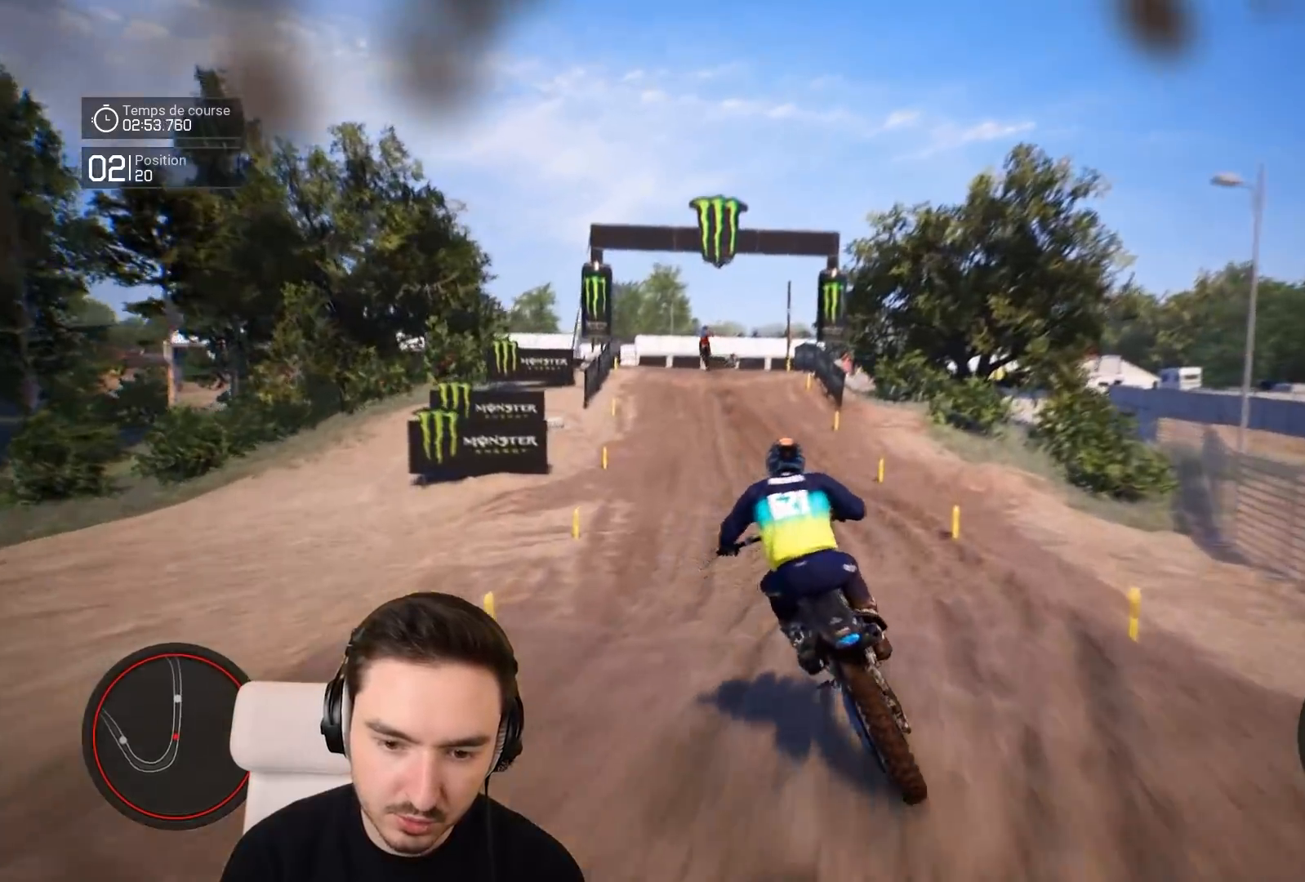
{"buttons": ["R2"], "left_stick": "down-left", "right_stick": "down", "events": []}
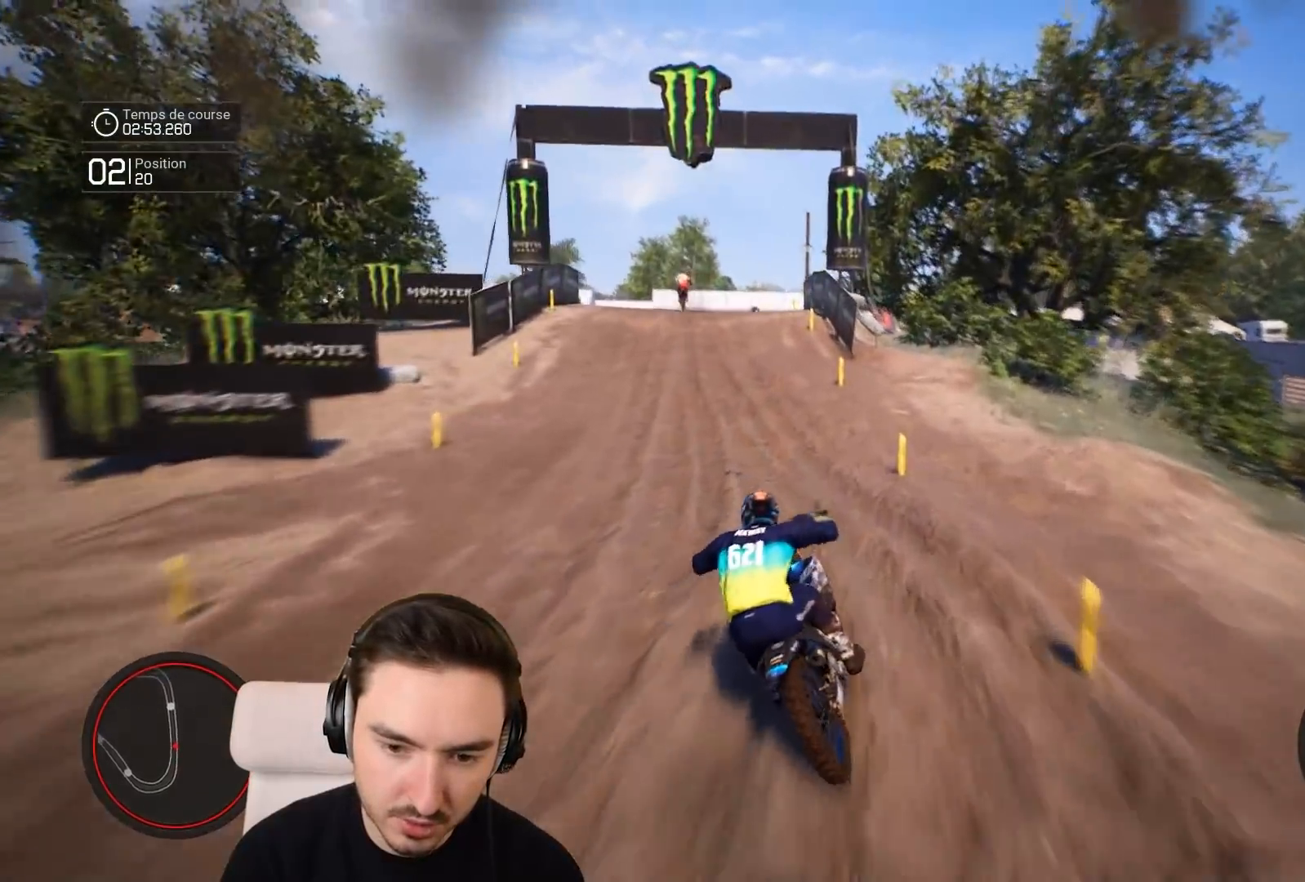
{"buttons": ["R2"], "left_stick": "center", "right_stick": "center", "events": [[117, "right_stick", "center"], [167, "left_stick", "center"]]}
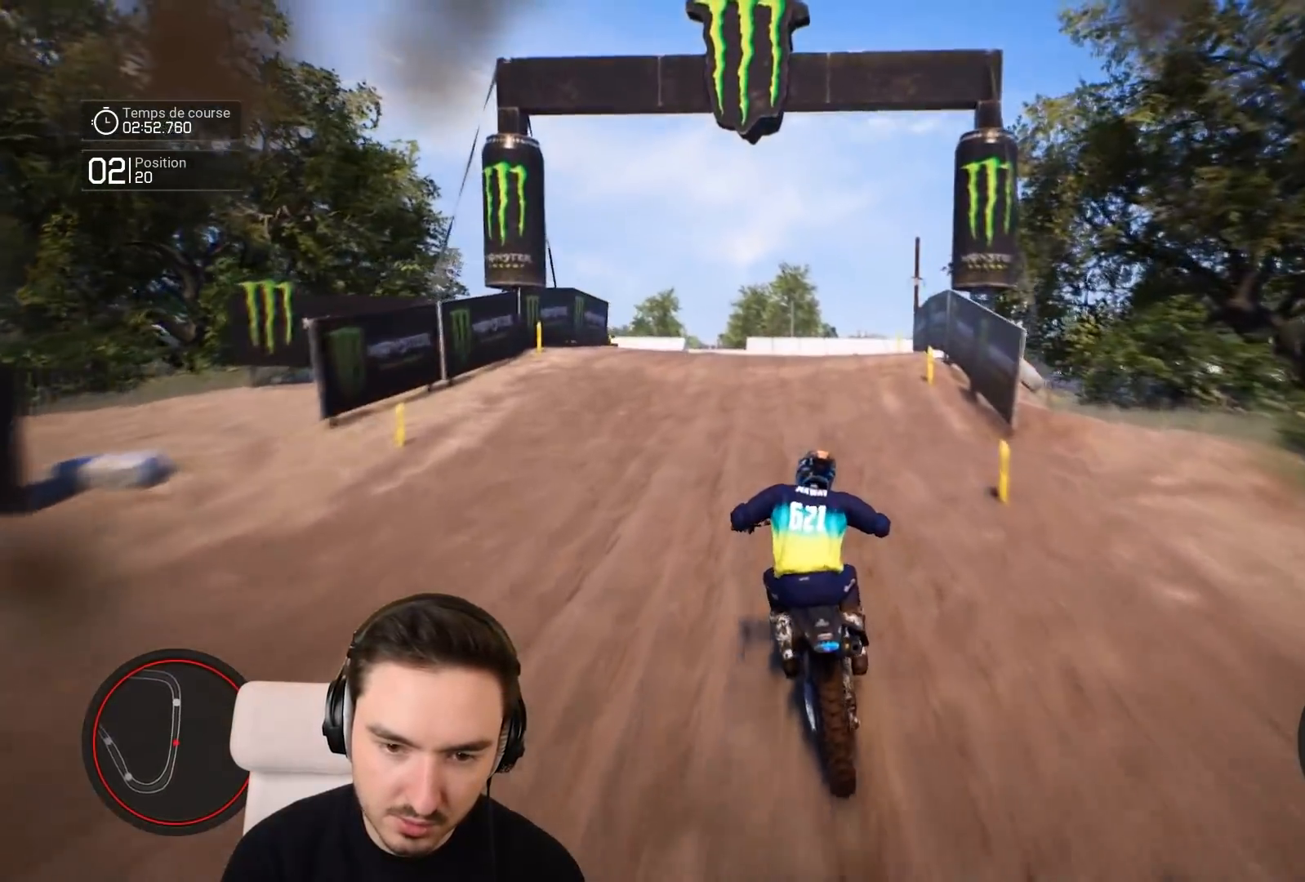
{"buttons": ["R2"], "left_stick": "down-left", "right_stick": "center", "events": [[50, "left_stick", "down-left"]]}
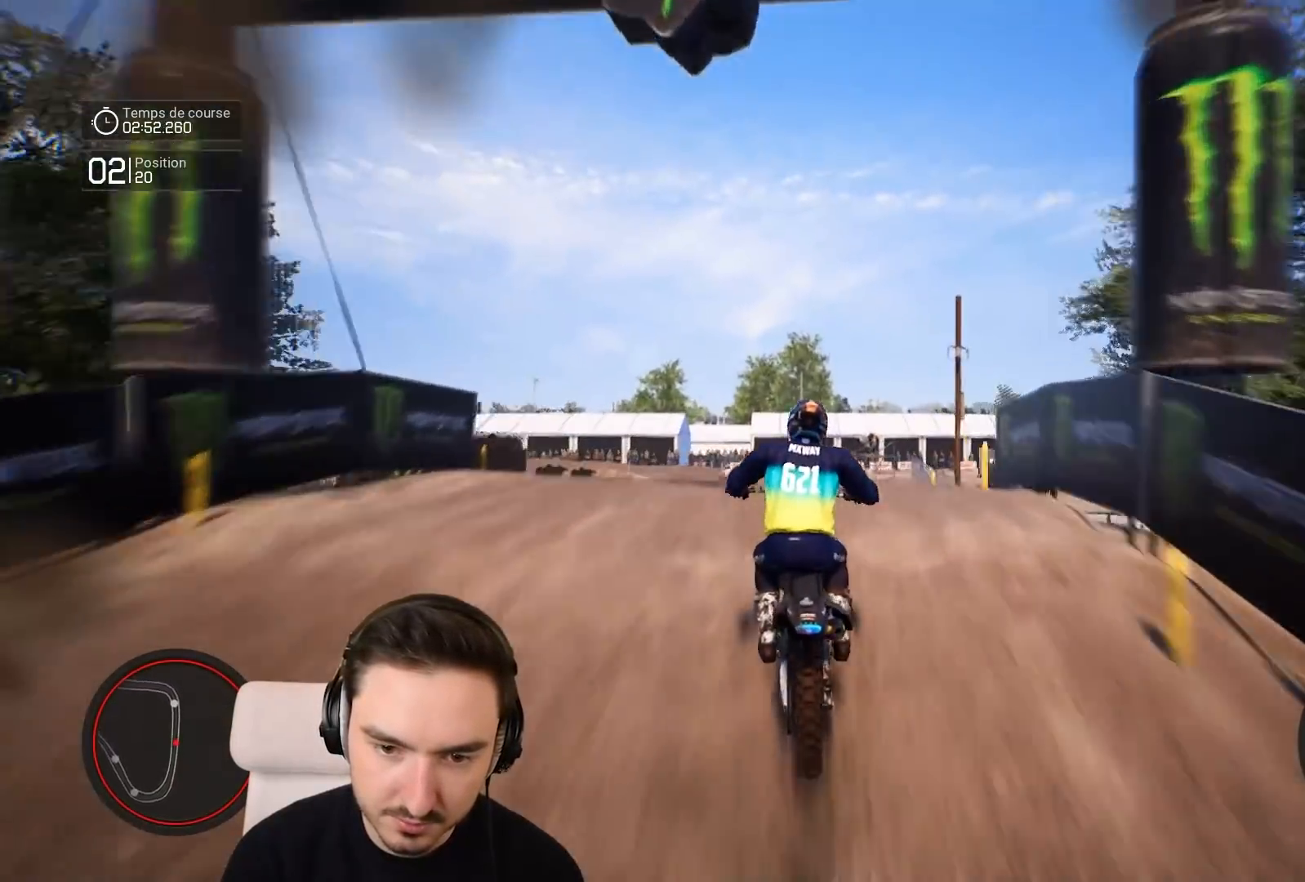
{"buttons": [], "left_stick": "center", "right_stick": "up", "events": [[50, "left_stick", "left"], [150, "left_stick", "up-left"], [150, "right_stick", "up"], [217, "R2", "up"], [317, "left_stick", "center"]]}
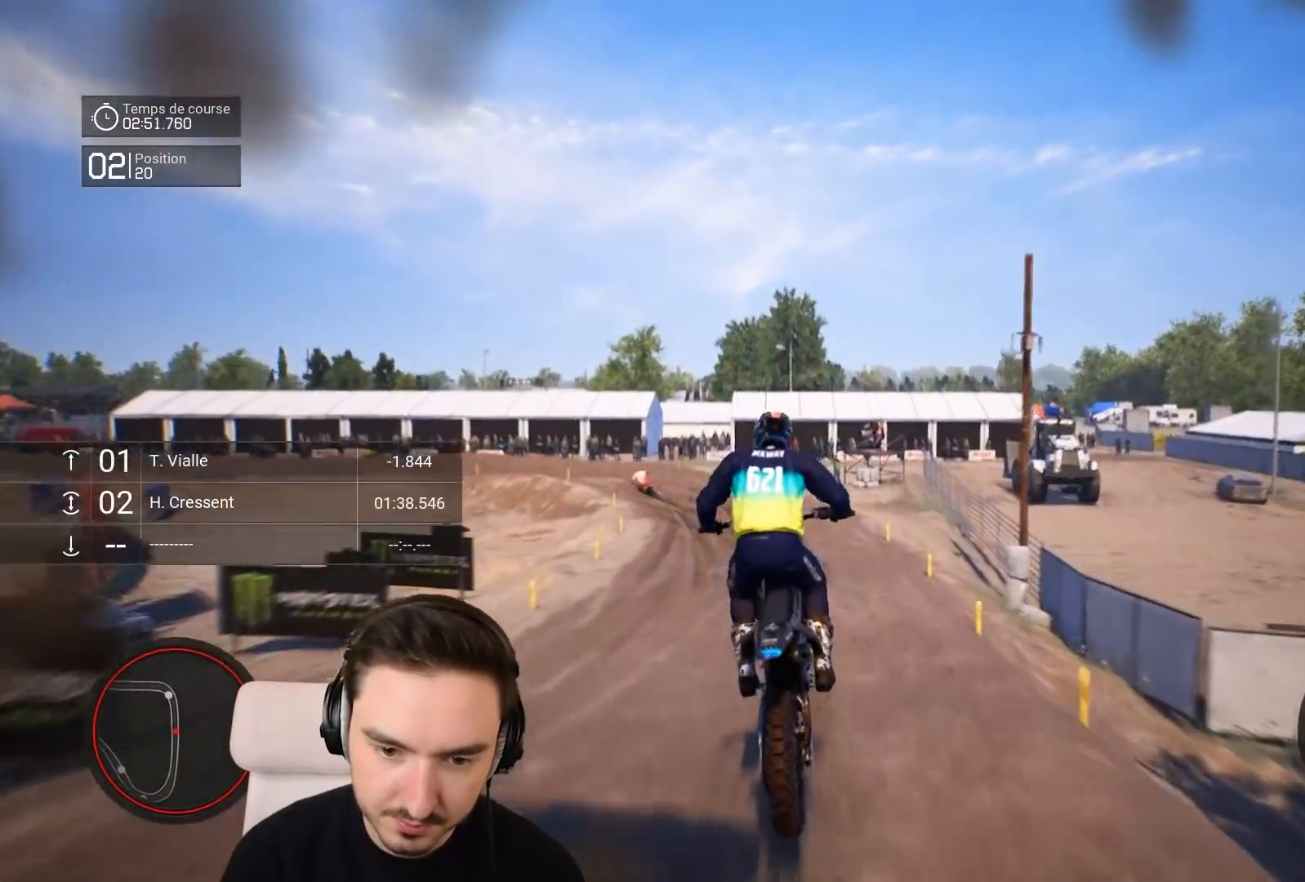
{"buttons": ["R2"], "left_stick": "left", "right_stick": "center", "events": [[67, "right_stick", "center"], [267, "R2", "down"], [317, "left_stick", "left"]]}
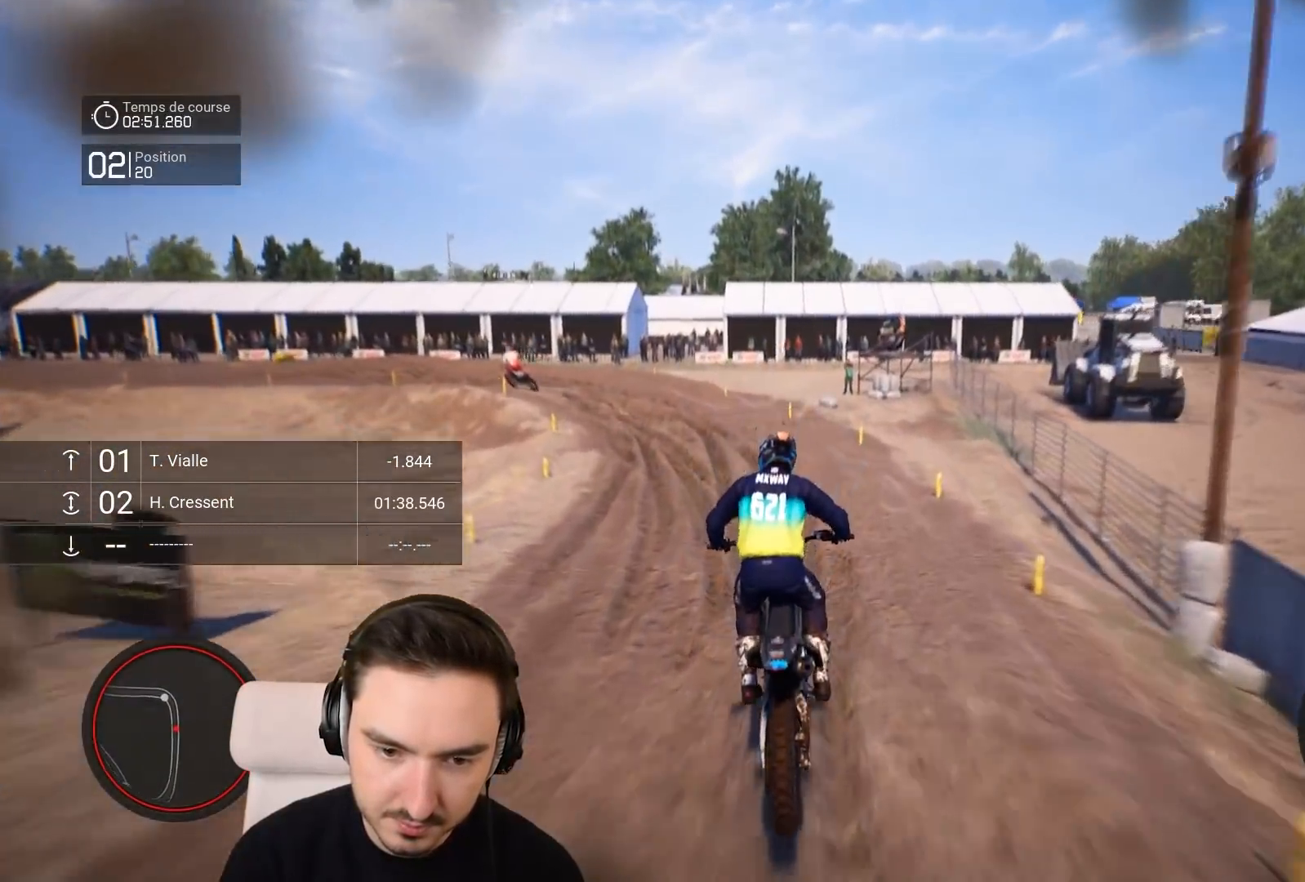
{"buttons": ["R2"], "left_stick": "left", "right_stick": "center", "events": []}
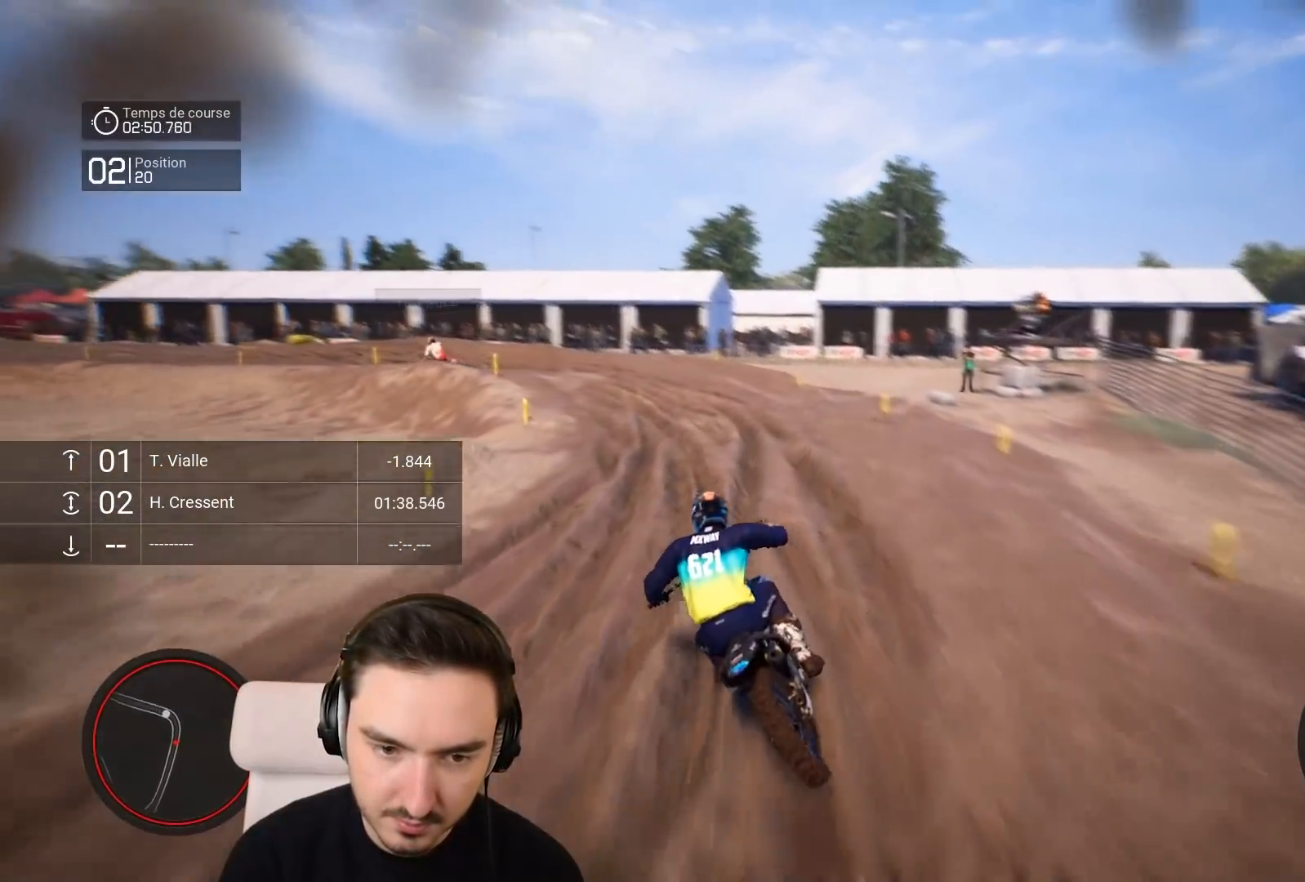
{"buttons": ["R2"], "left_stick": "left", "right_stick": "center", "events": []}
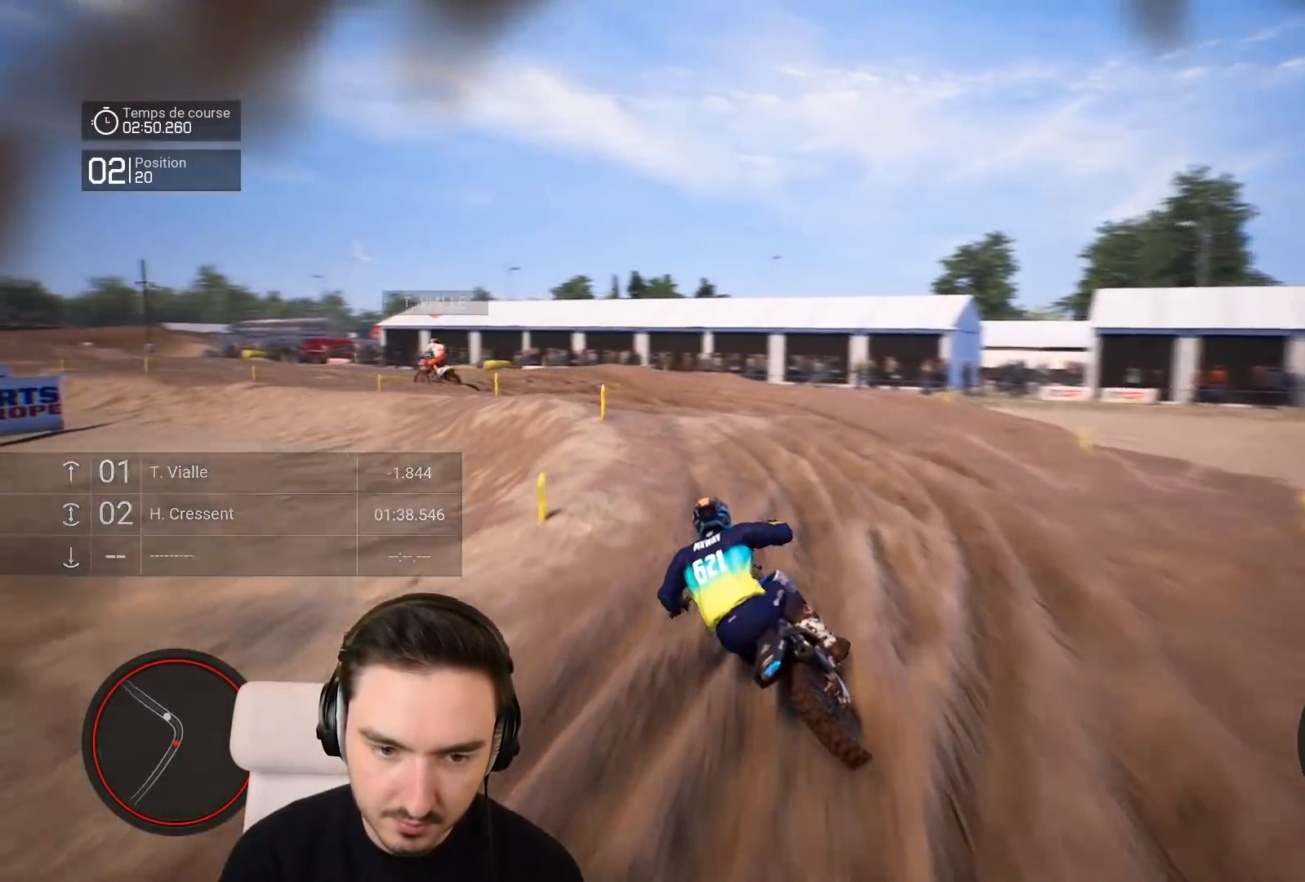
{"buttons": ["R2"], "left_stick": "left", "right_stick": "center", "events": []}
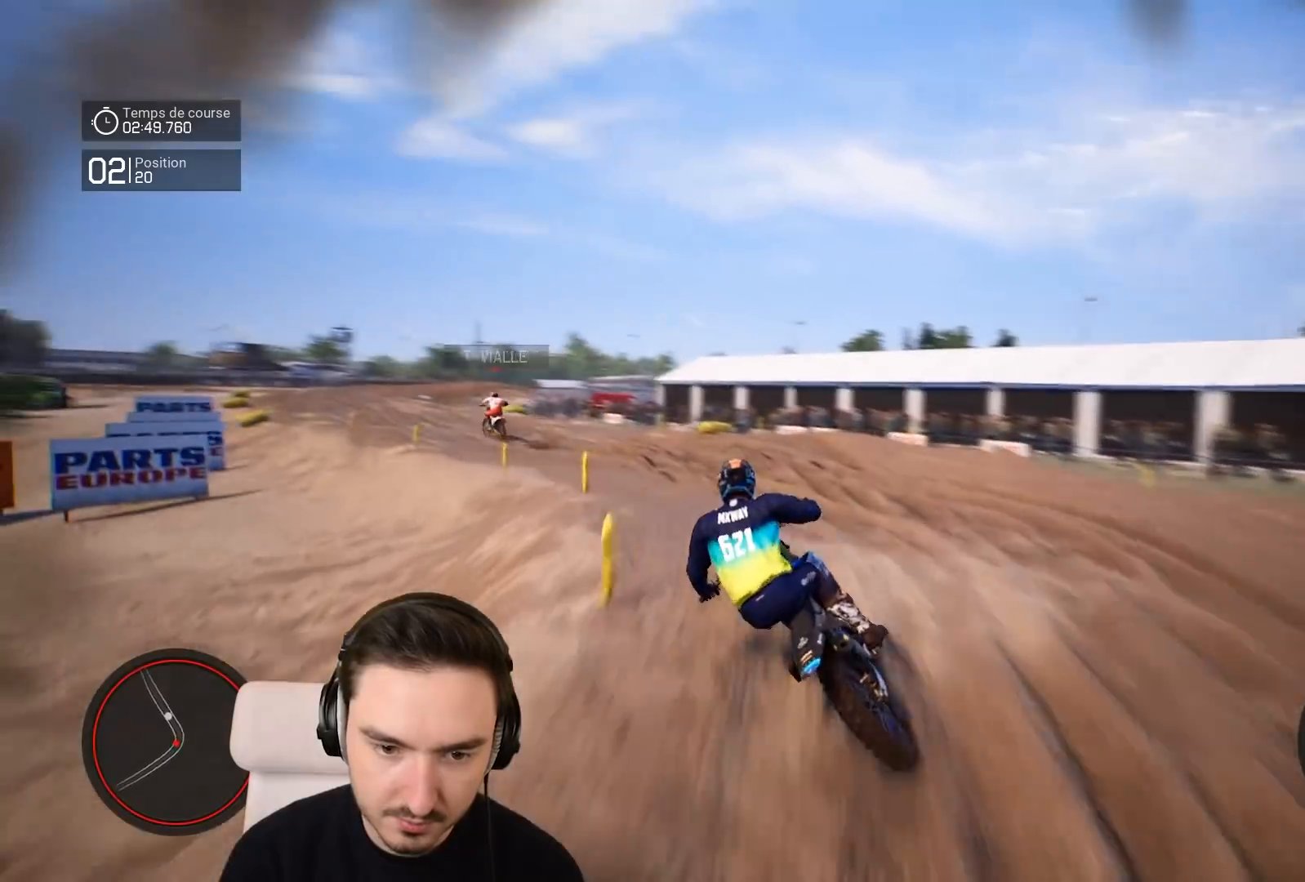
{"buttons": ["R2"], "left_stick": "left", "right_stick": "left", "events": [[450, "right_stick", "left"]]}
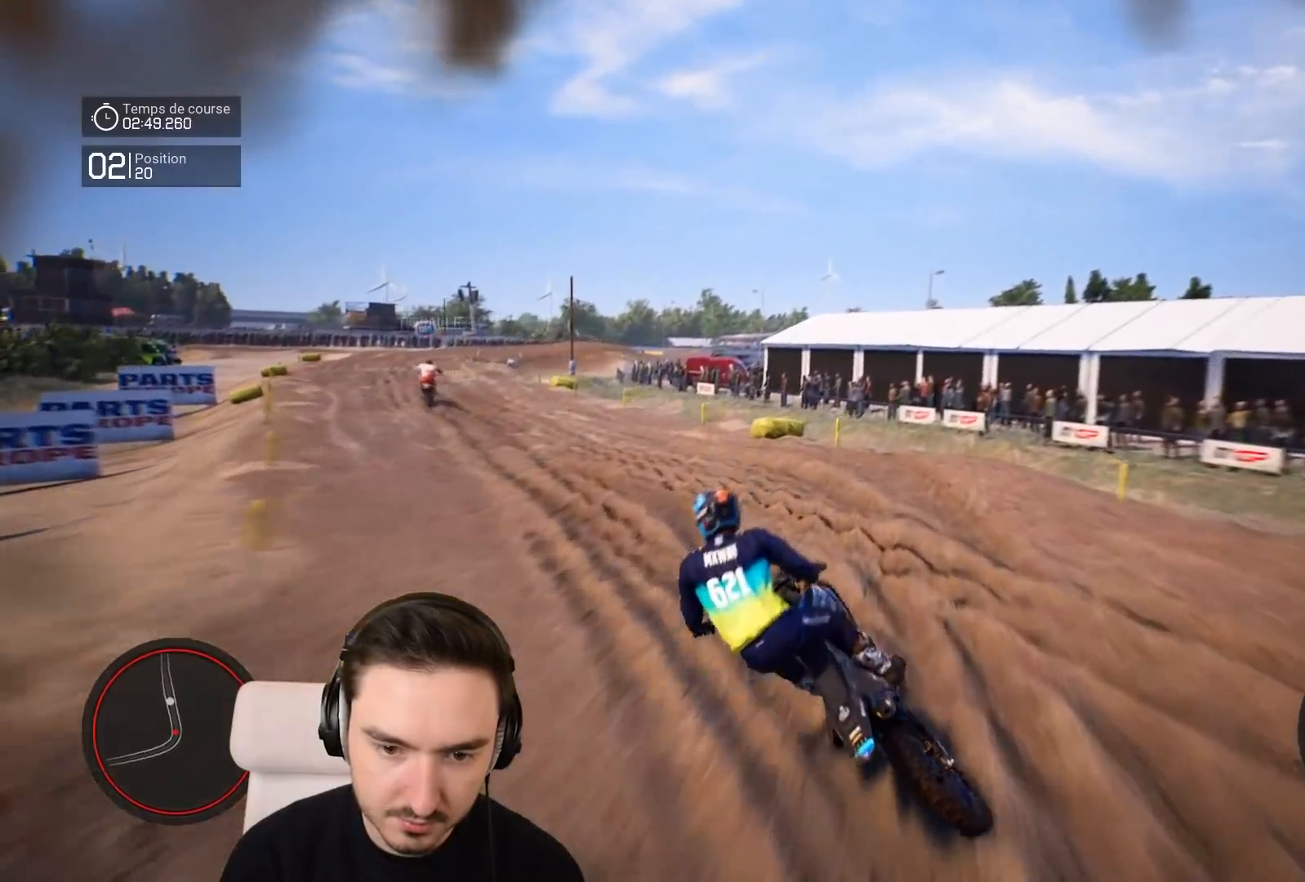
{"buttons": ["R2"], "left_stick": "left", "right_stick": "center", "events": [[50, "R2", "up"], [150, "right_stick", "center"], [367, "R2", "down"]]}
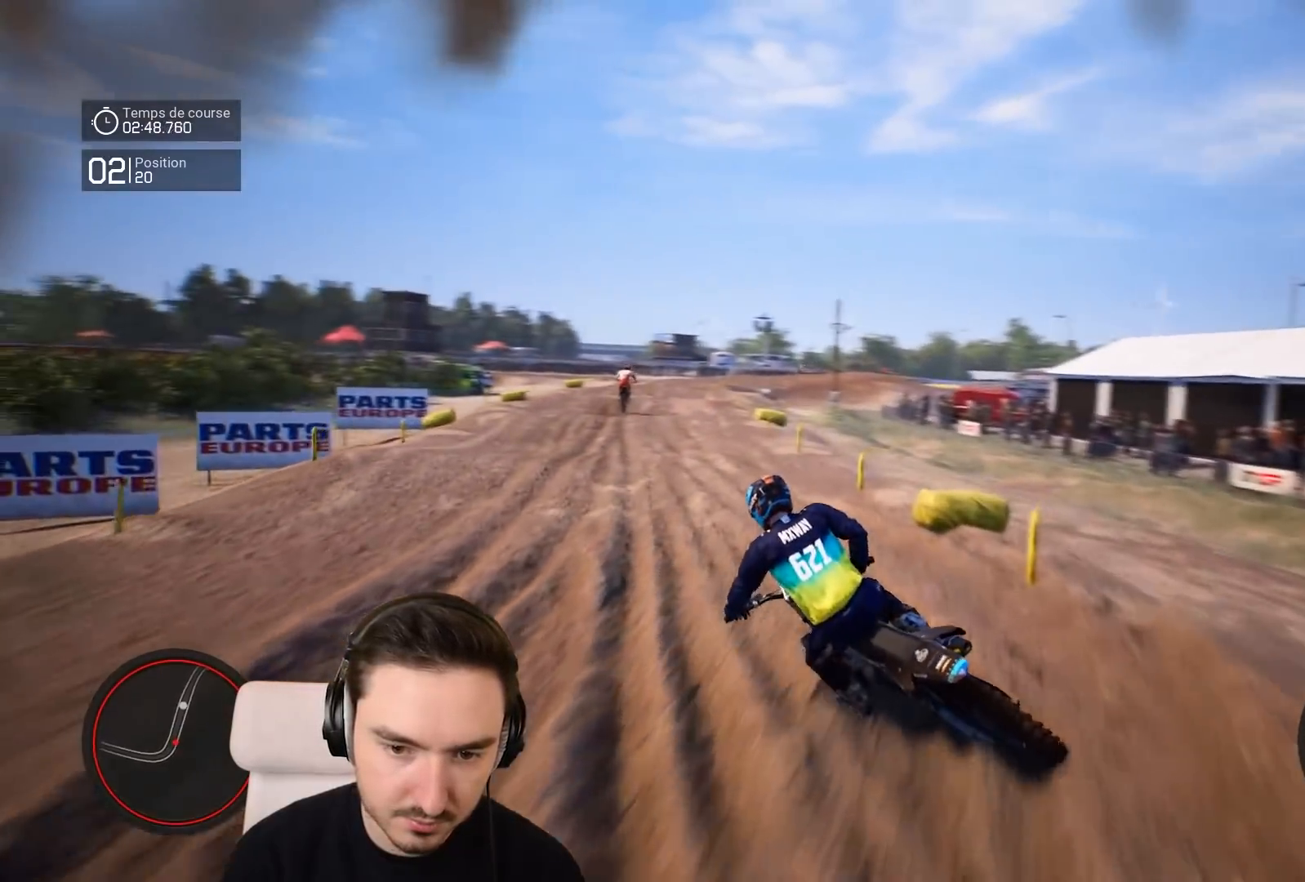
{"buttons": ["R2"], "left_stick": "center", "right_stick": "center", "events": [[317, "left_stick", "center"]]}
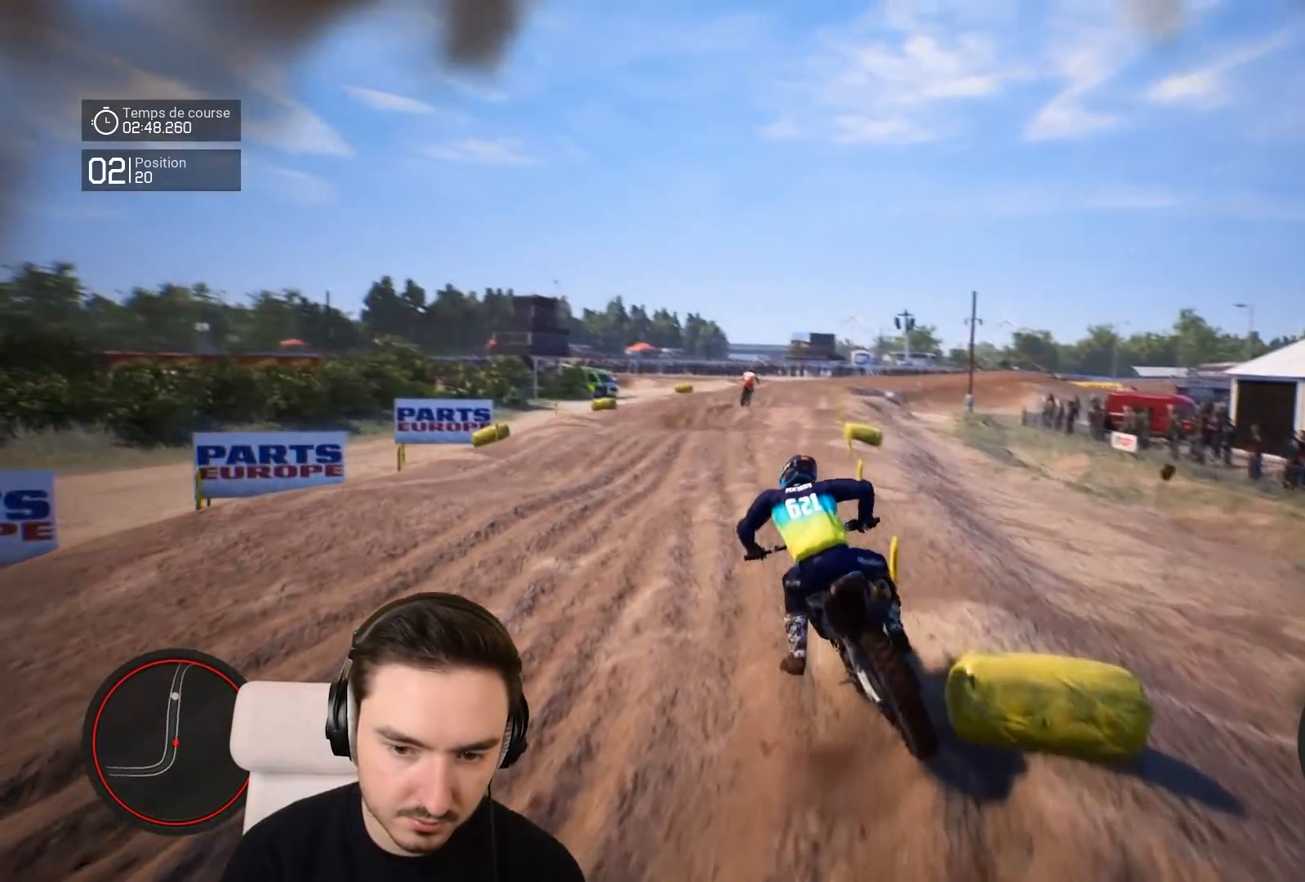
{"buttons": ["R2"], "left_stick": "down-left", "right_stick": "center", "events": [[17, "left_stick", "down-left"]]}
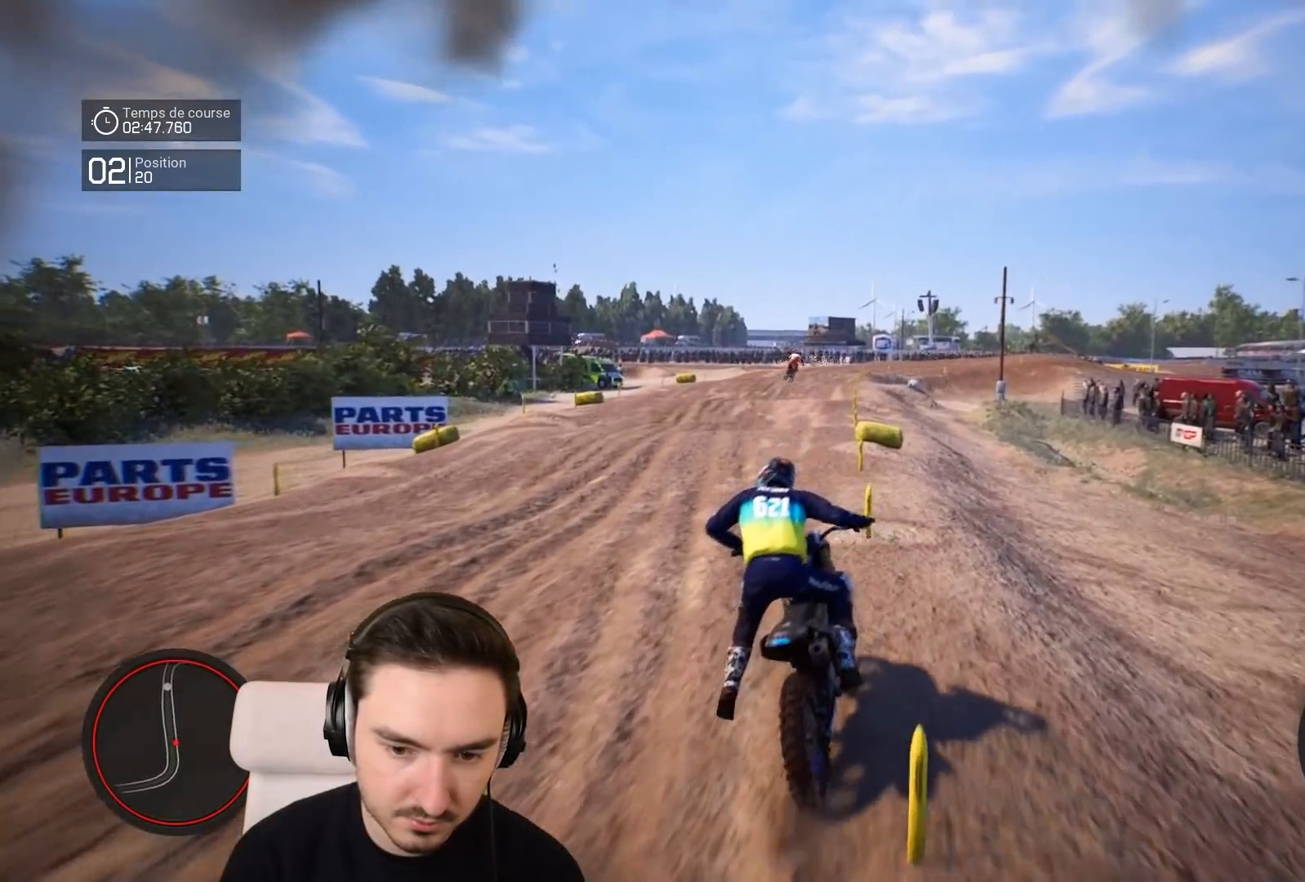
{"buttons": ["R2"], "left_stick": "left", "right_stick": "center", "events": [[217, "left_stick", "center"], [450, "left_stick", "left"]]}
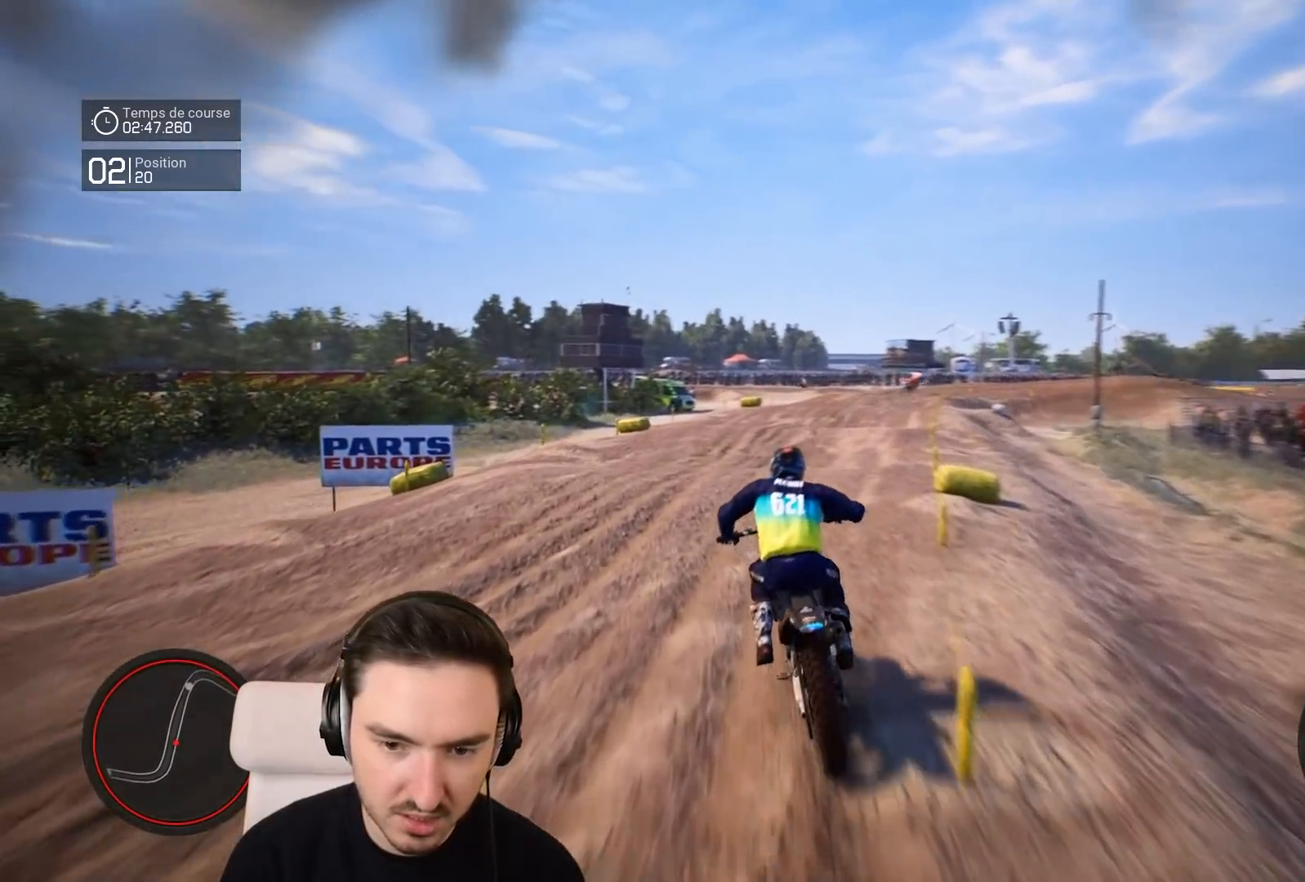
{"buttons": ["R2"], "left_stick": "down", "right_stick": "down", "events": [[67, "left_stick", "center"], [150, "left_stick", "right"], [217, "right_stick", "down"], [250, "left_stick", "down-right"], [350, "left_stick", "down"]]}
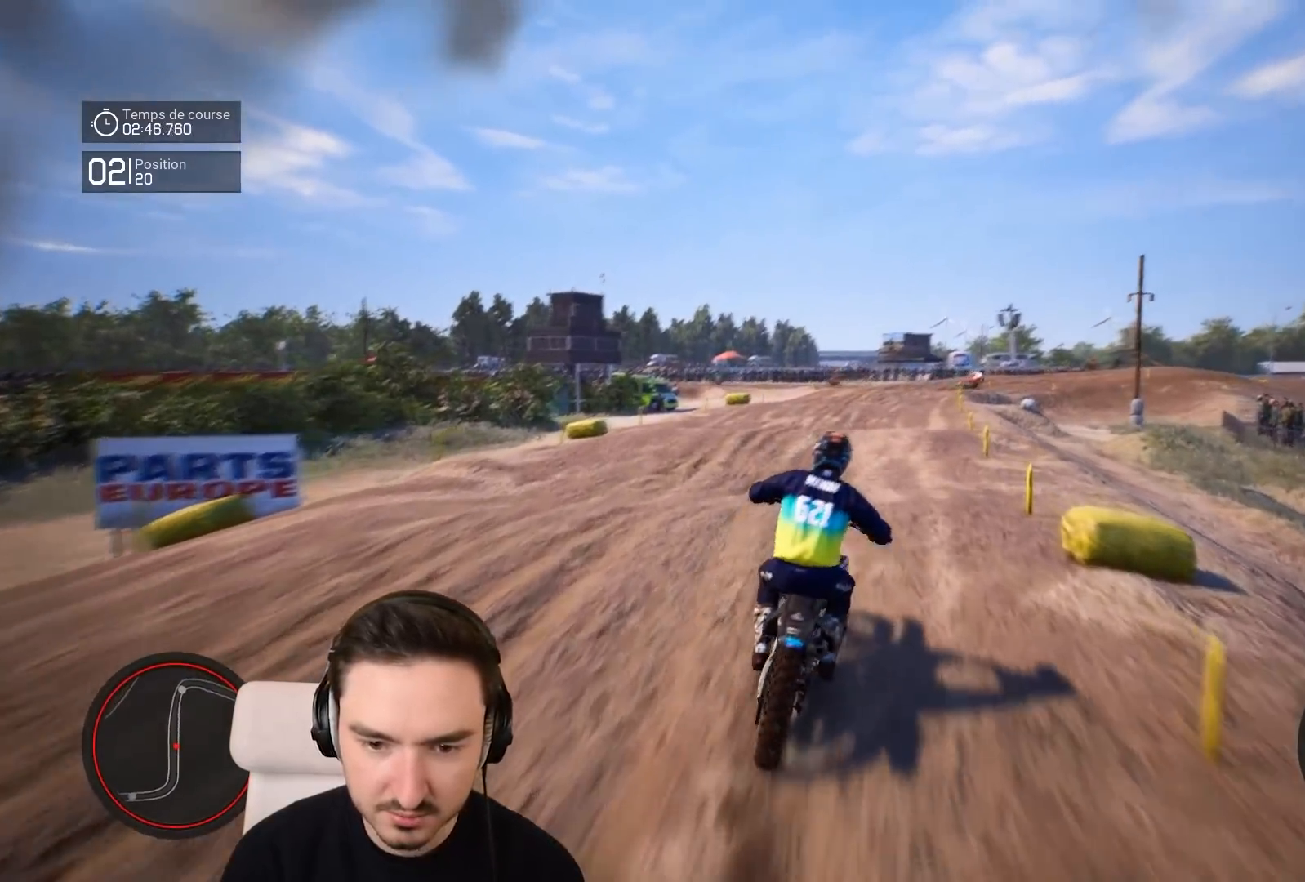
{"buttons": ["R2"], "left_stick": "up", "right_stick": "up", "events": [[150, "left_stick", "up-left"], [150, "right_stick", "up-right"], [217, "left_stick", "up"], [217, "right_stick", "up"]]}
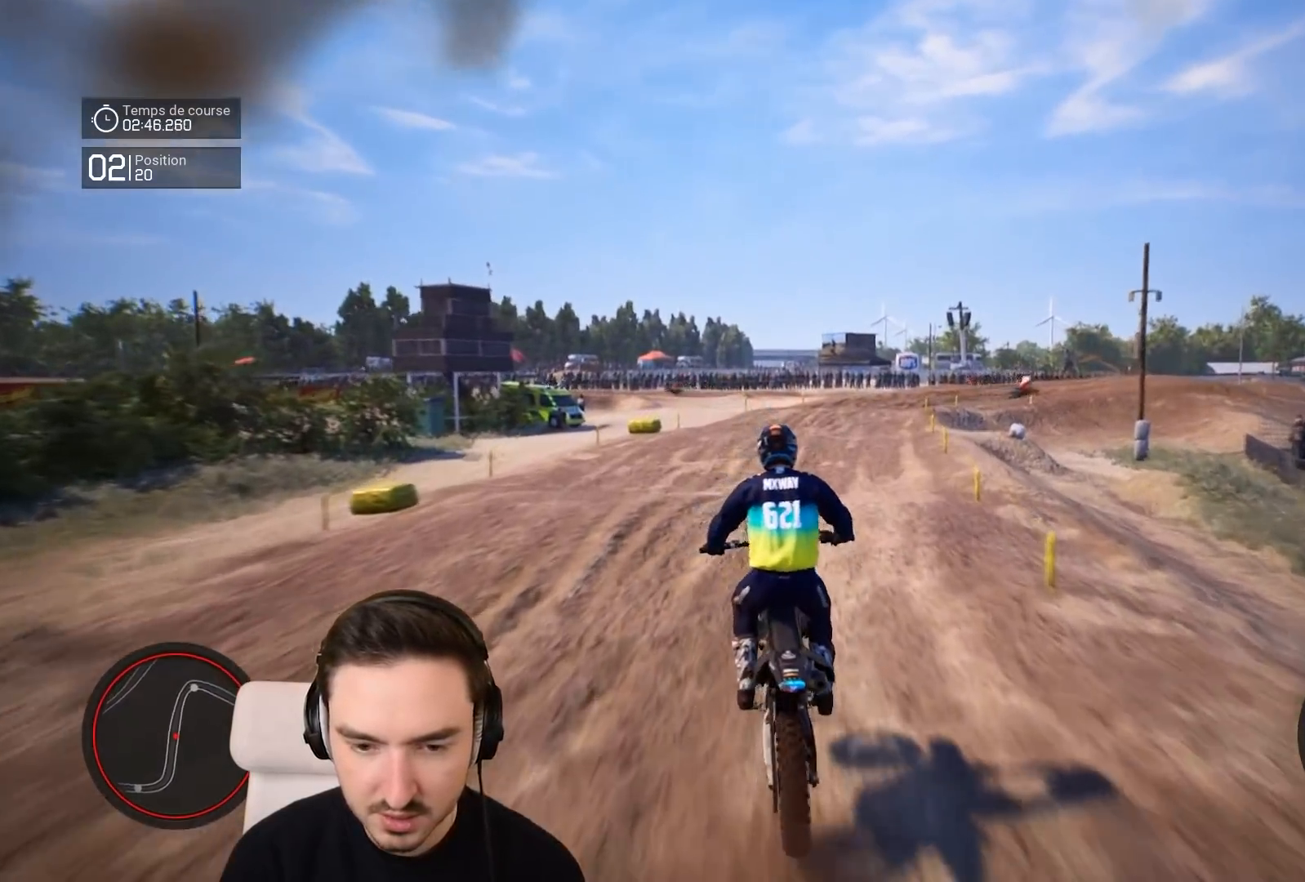
{"buttons": ["R2"], "left_stick": "down-right", "right_stick": "down", "events": [[50, "right_stick", "center"], [117, "left_stick", "center"], [317, "left_stick", "down-right"], [317, "right_stick", "down"]]}